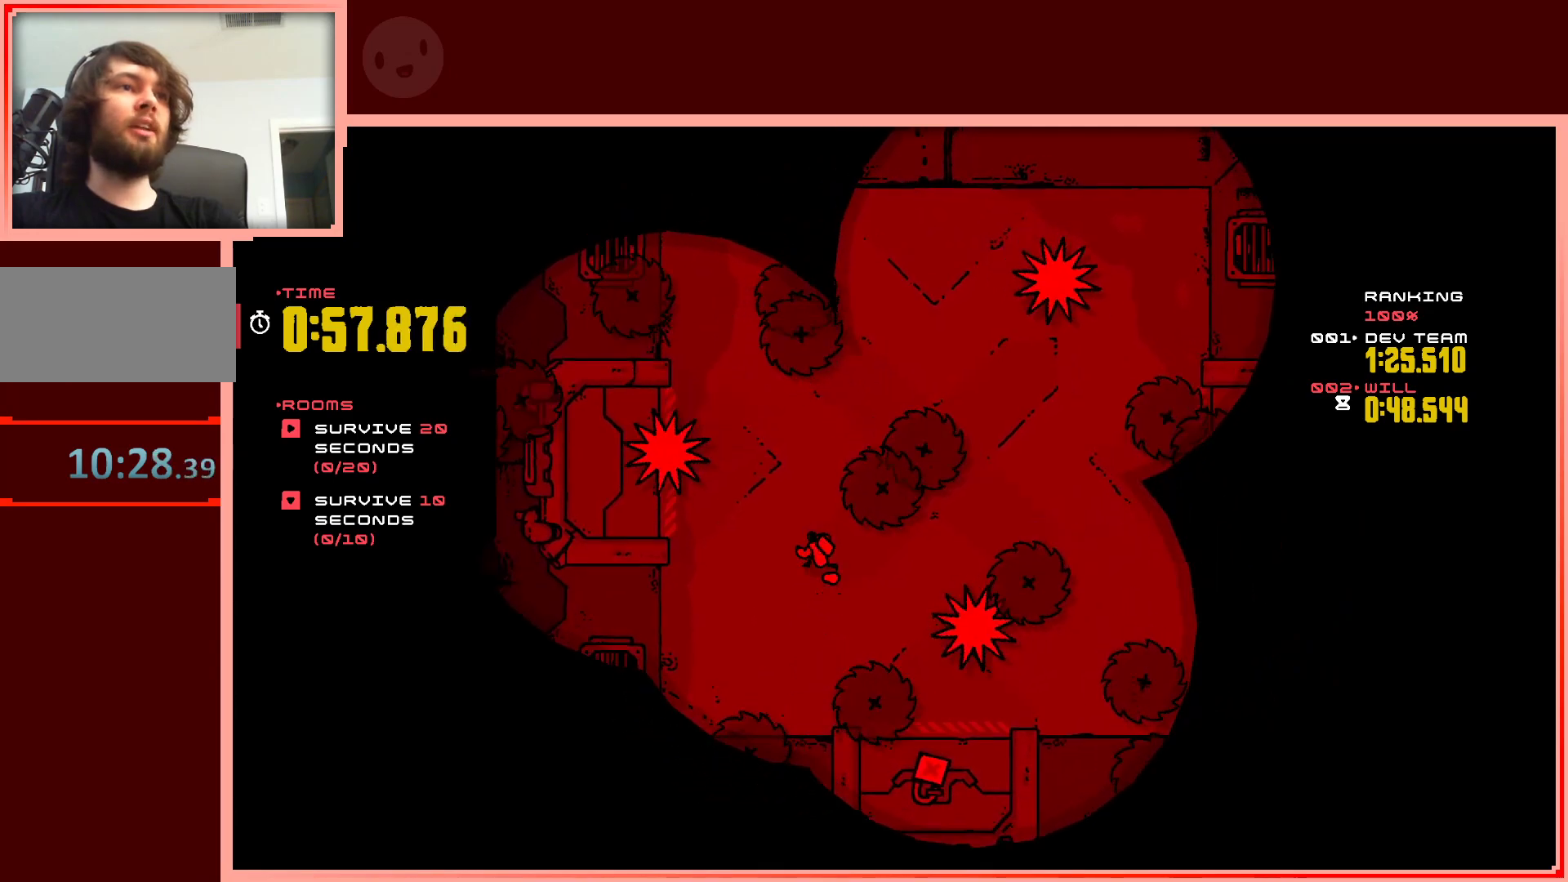
Gameplay with keyboard; each line is a JSON object with the keys held at the frame after it. "events" lists presses ("down") and releases ("up") of "down", "left", "right", "shift", "up" and "z" between this image and that frame as [ms after this image, input, new state], when the widget could be followed in between. No other keys are recorded. Mouse input is not recorded.
{"keys": ["right", "shift"], "events": [[117, "left", "up"], [167, "right", "down"], [217, "shift", "down"], [217, "up", "down"], [400, "up", "up"]]}
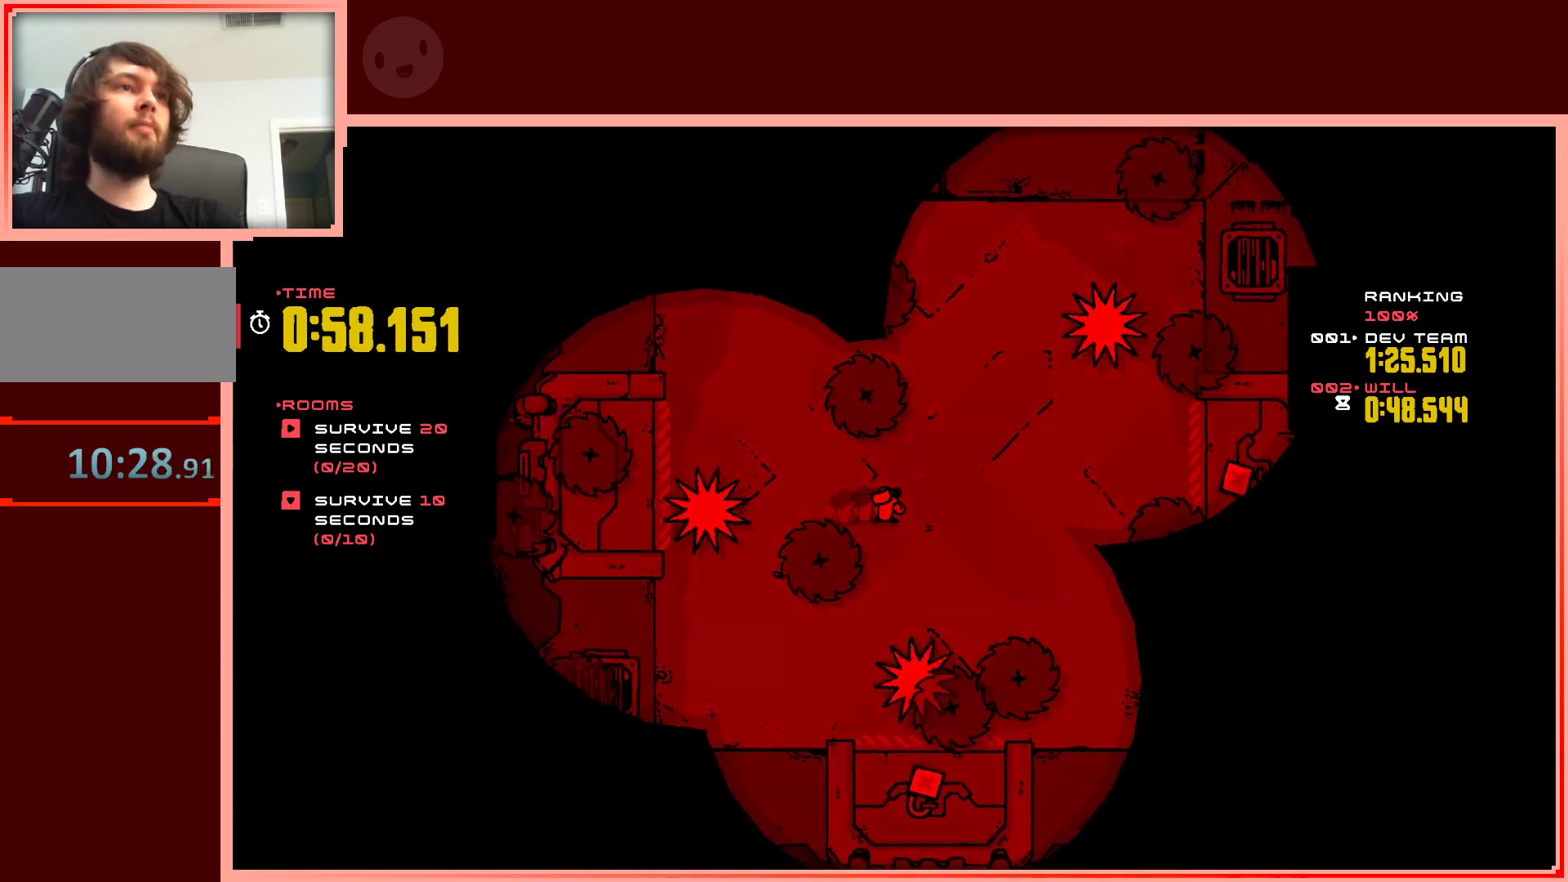
{"keys": [], "events": [[133, "shift", "up"], [183, "right", "up"]]}
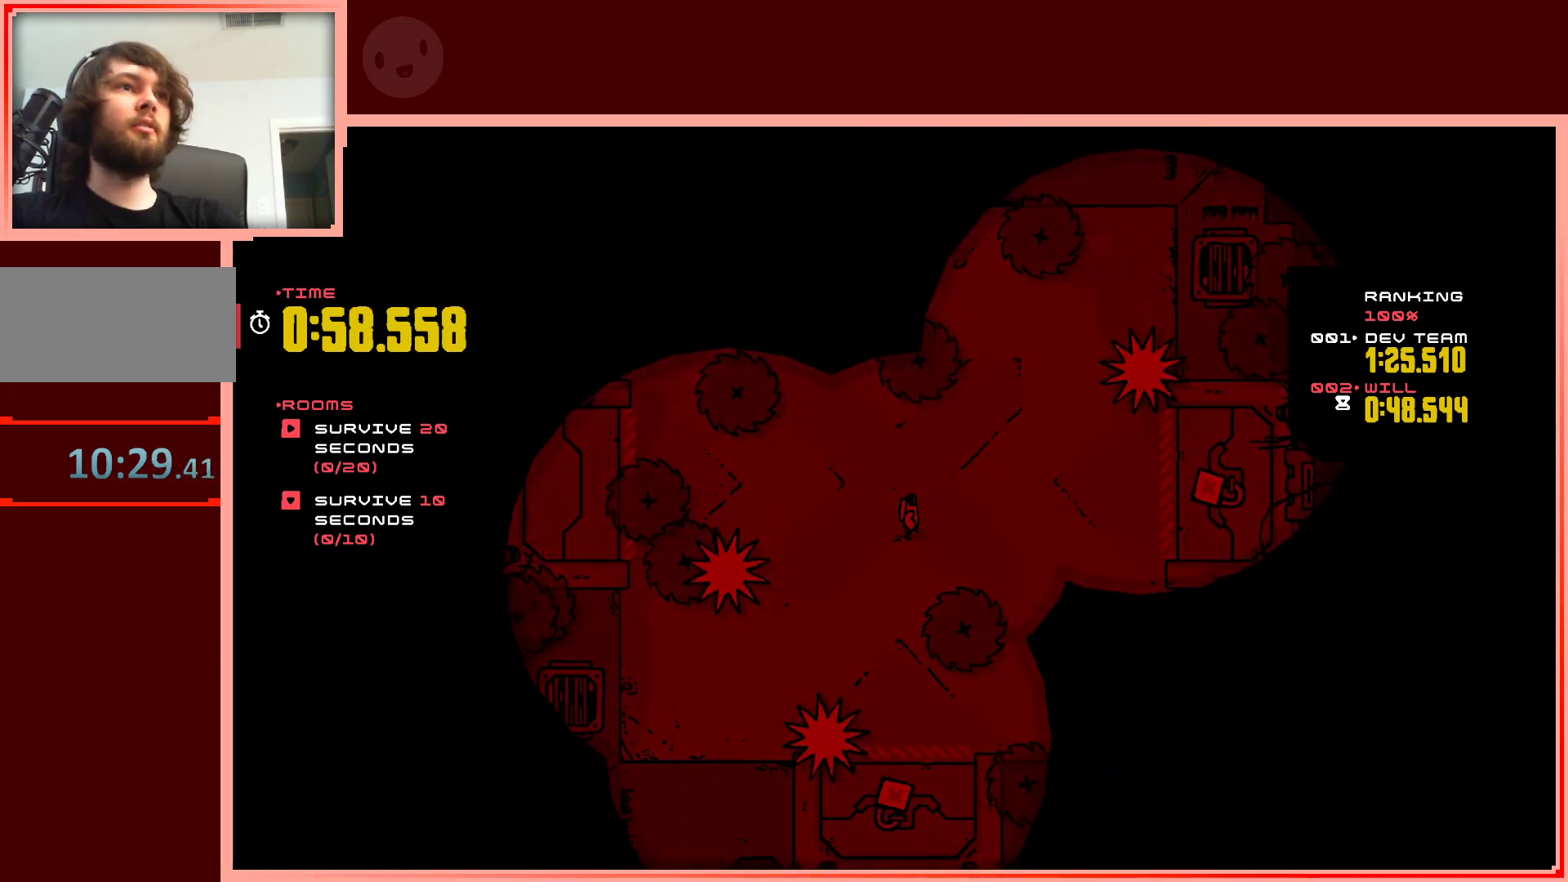
{"keys": ["left", "up"], "events": [[333, "left", "down"], [433, "up", "down"]]}
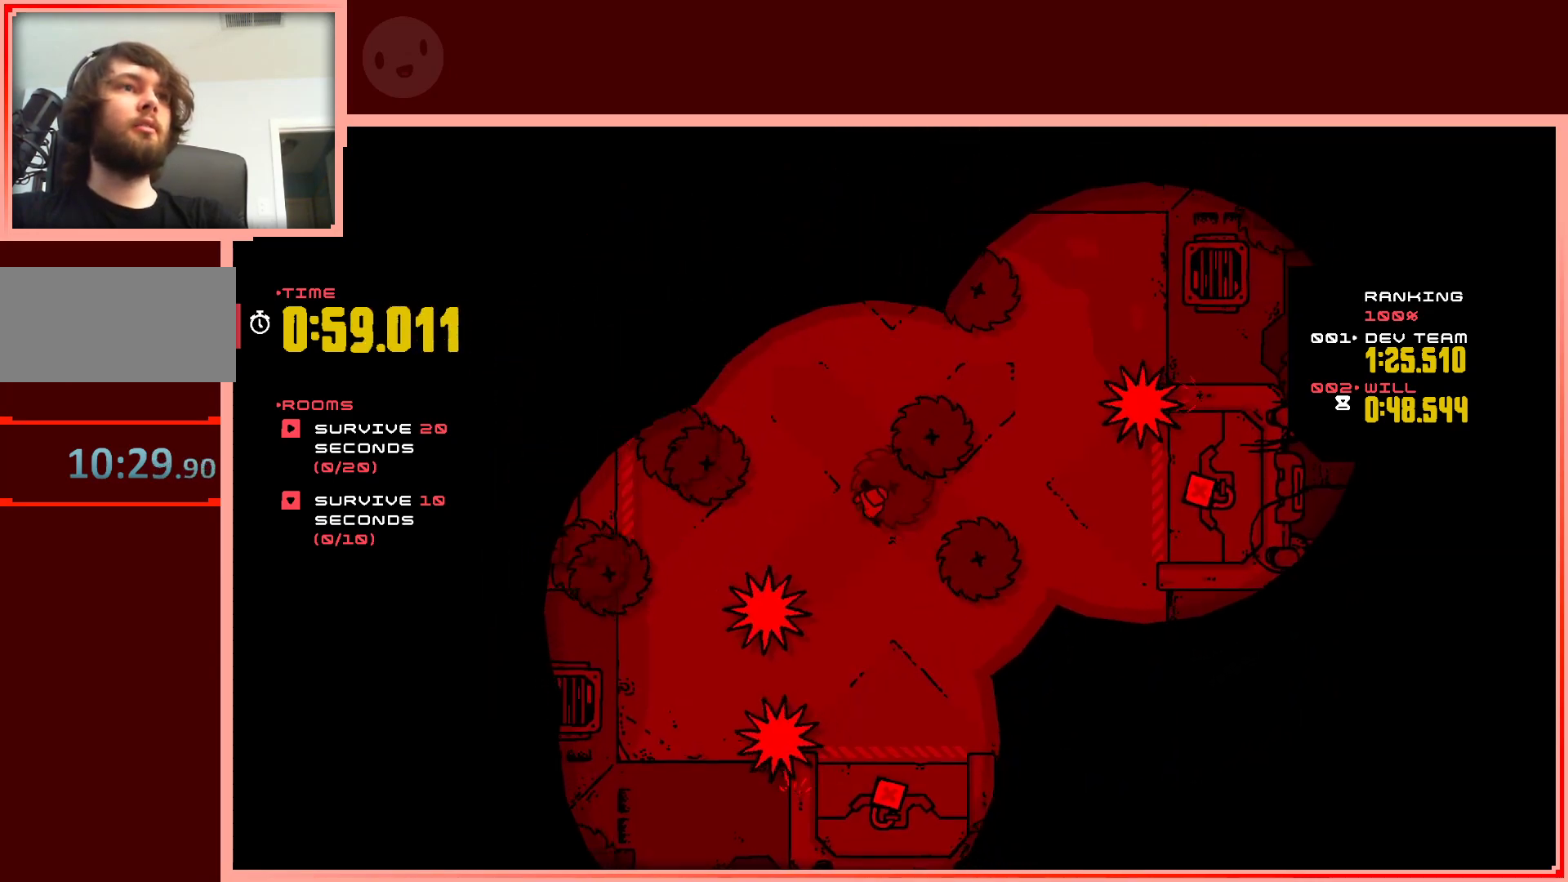
{"keys": ["up"], "events": [[167, "left", "up"]]}
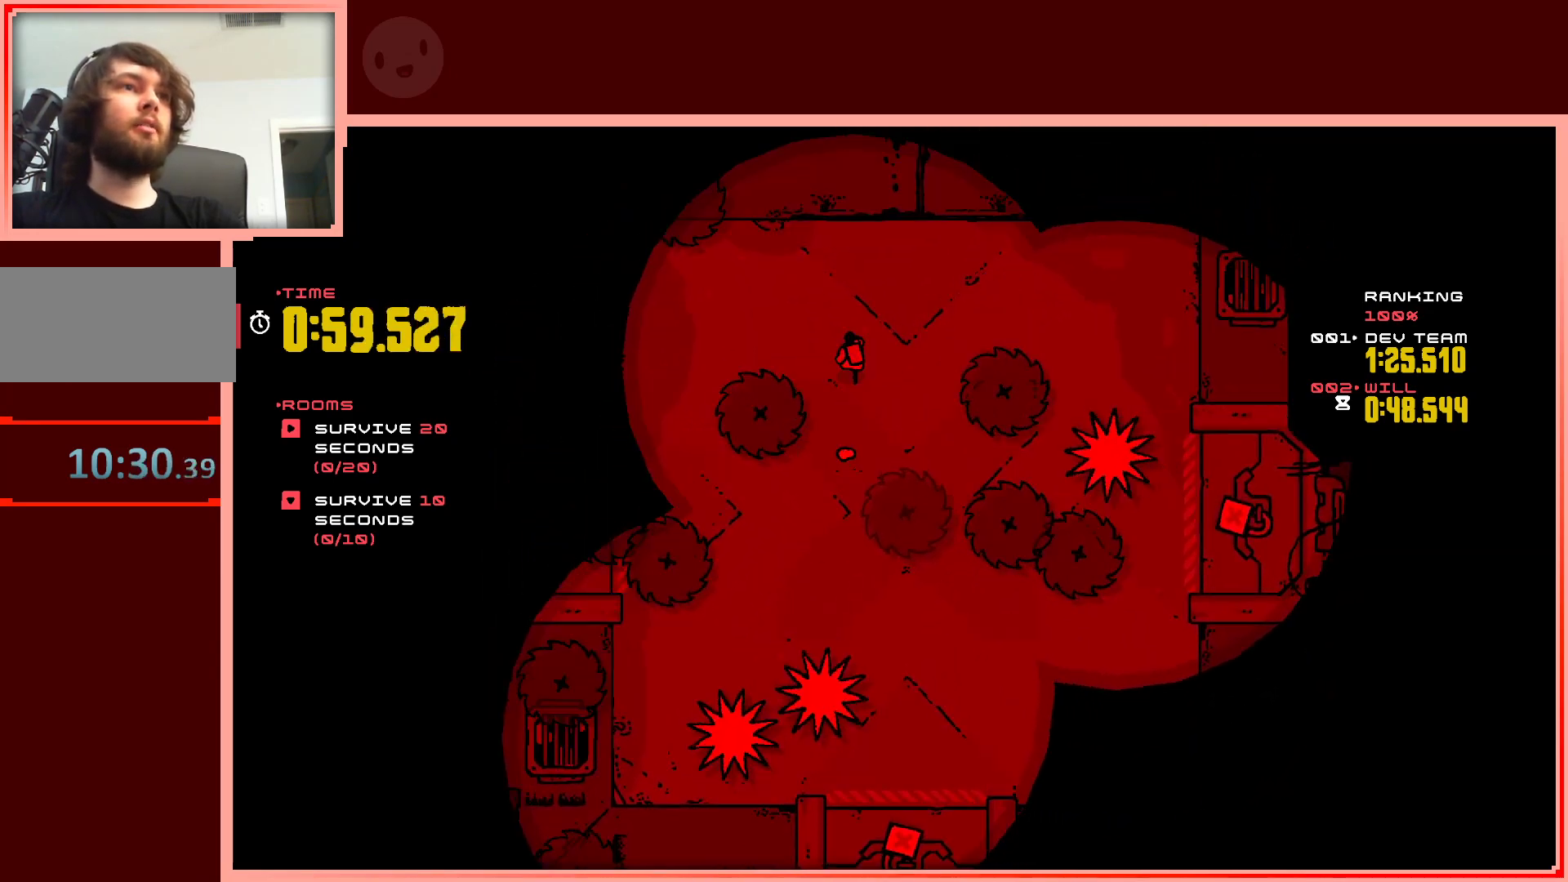
{"keys": ["right", "up"], "events": [[83, "up", "up"], [283, "up", "down"], [317, "right", "down"], [367, "up", "up"], [500, "up", "down"]]}
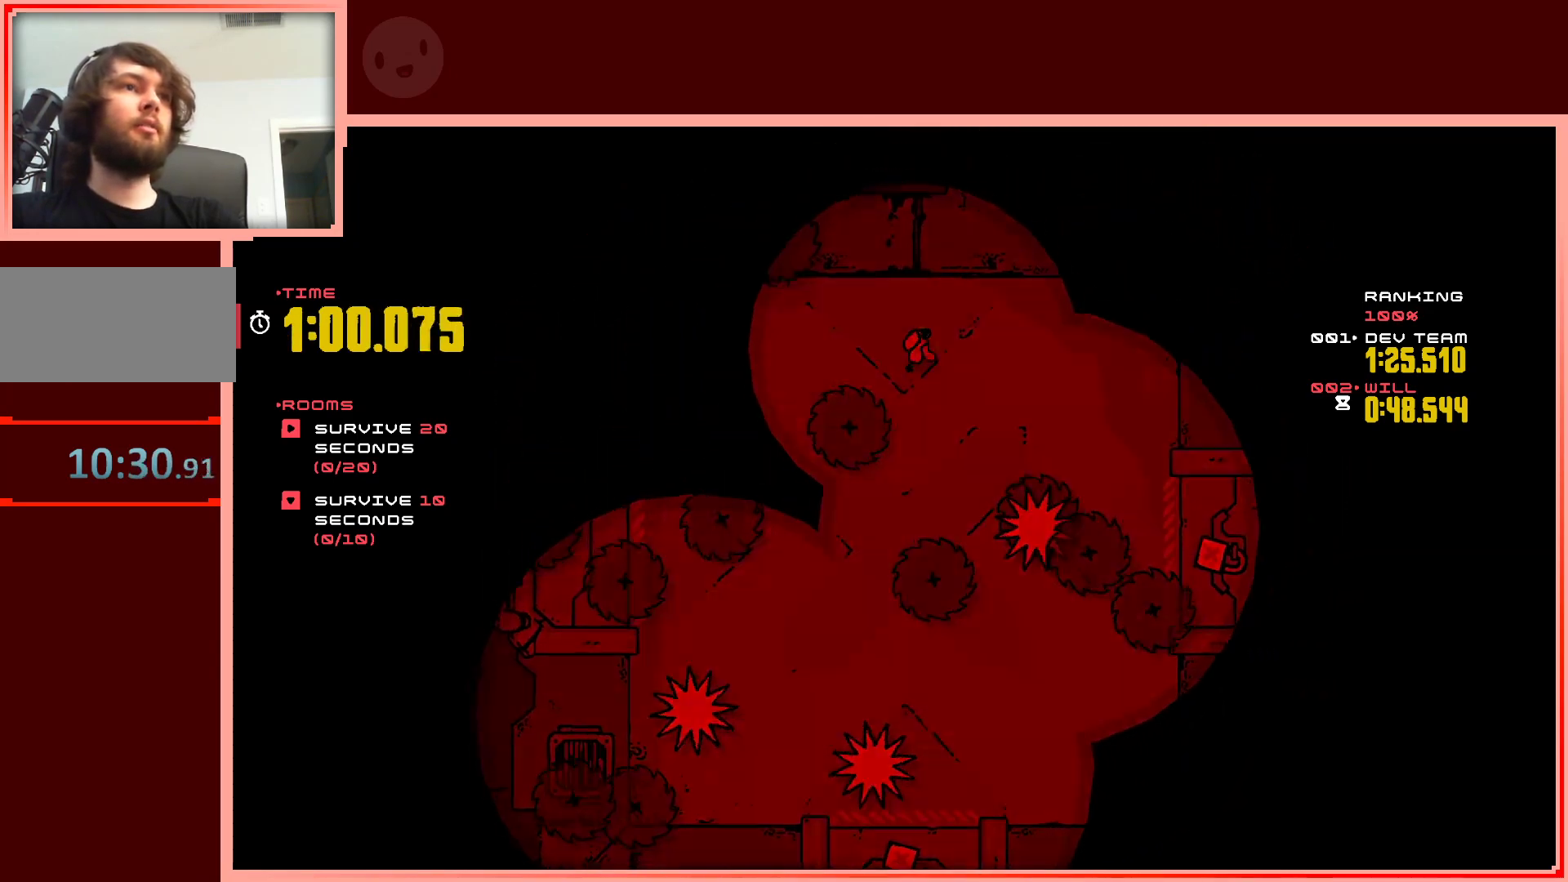
{"keys": ["down", "right"], "events": [[100, "up", "up"], [433, "down", "down"]]}
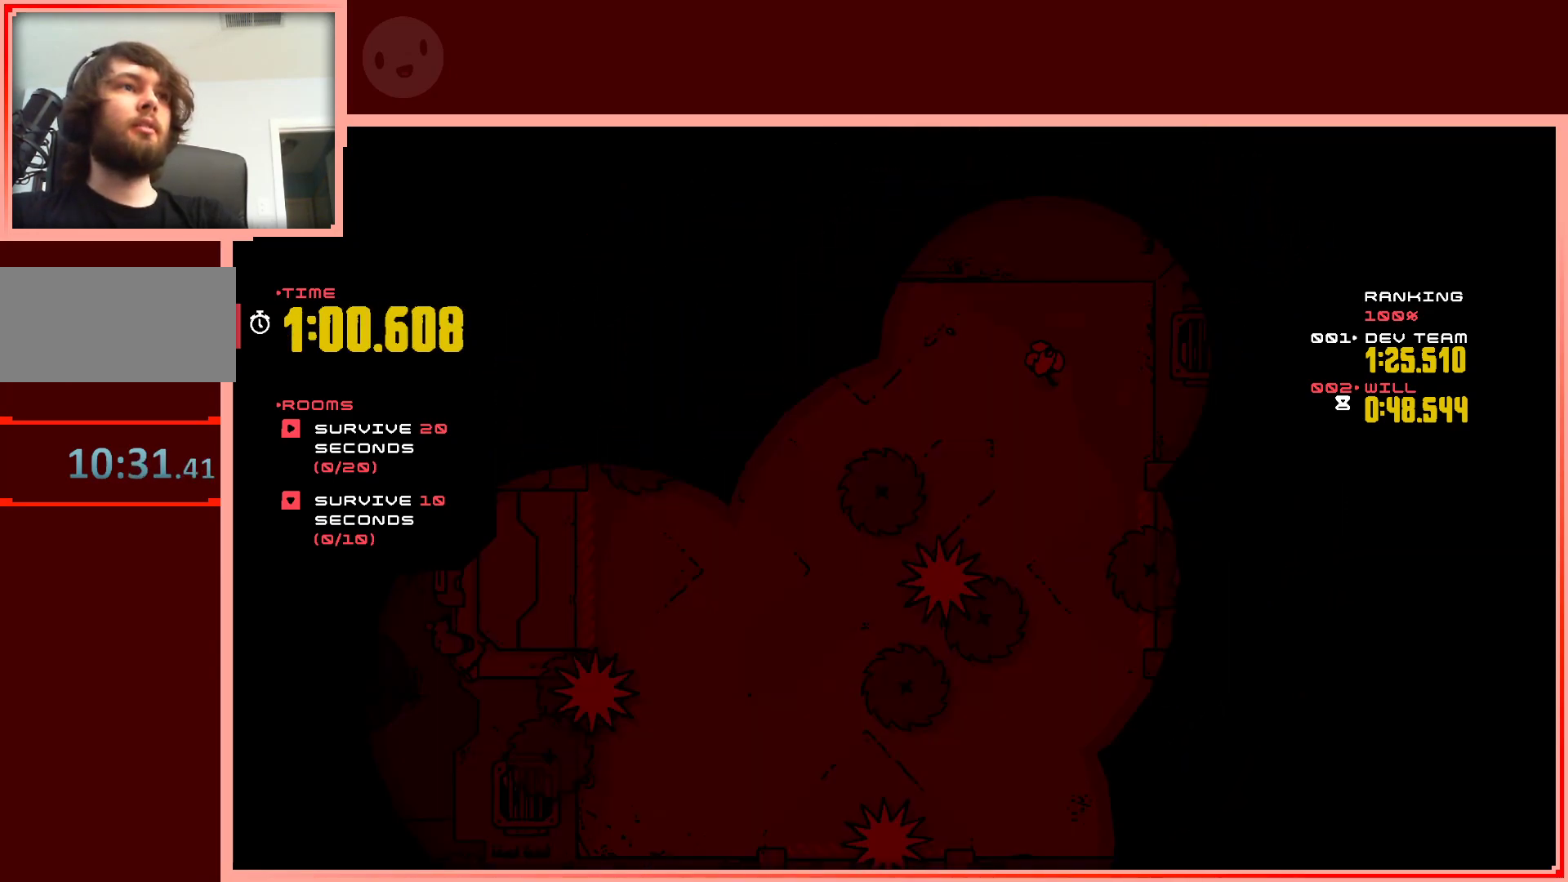
{"keys": [], "events": [[33, "right", "up"], [117, "down", "up"]]}
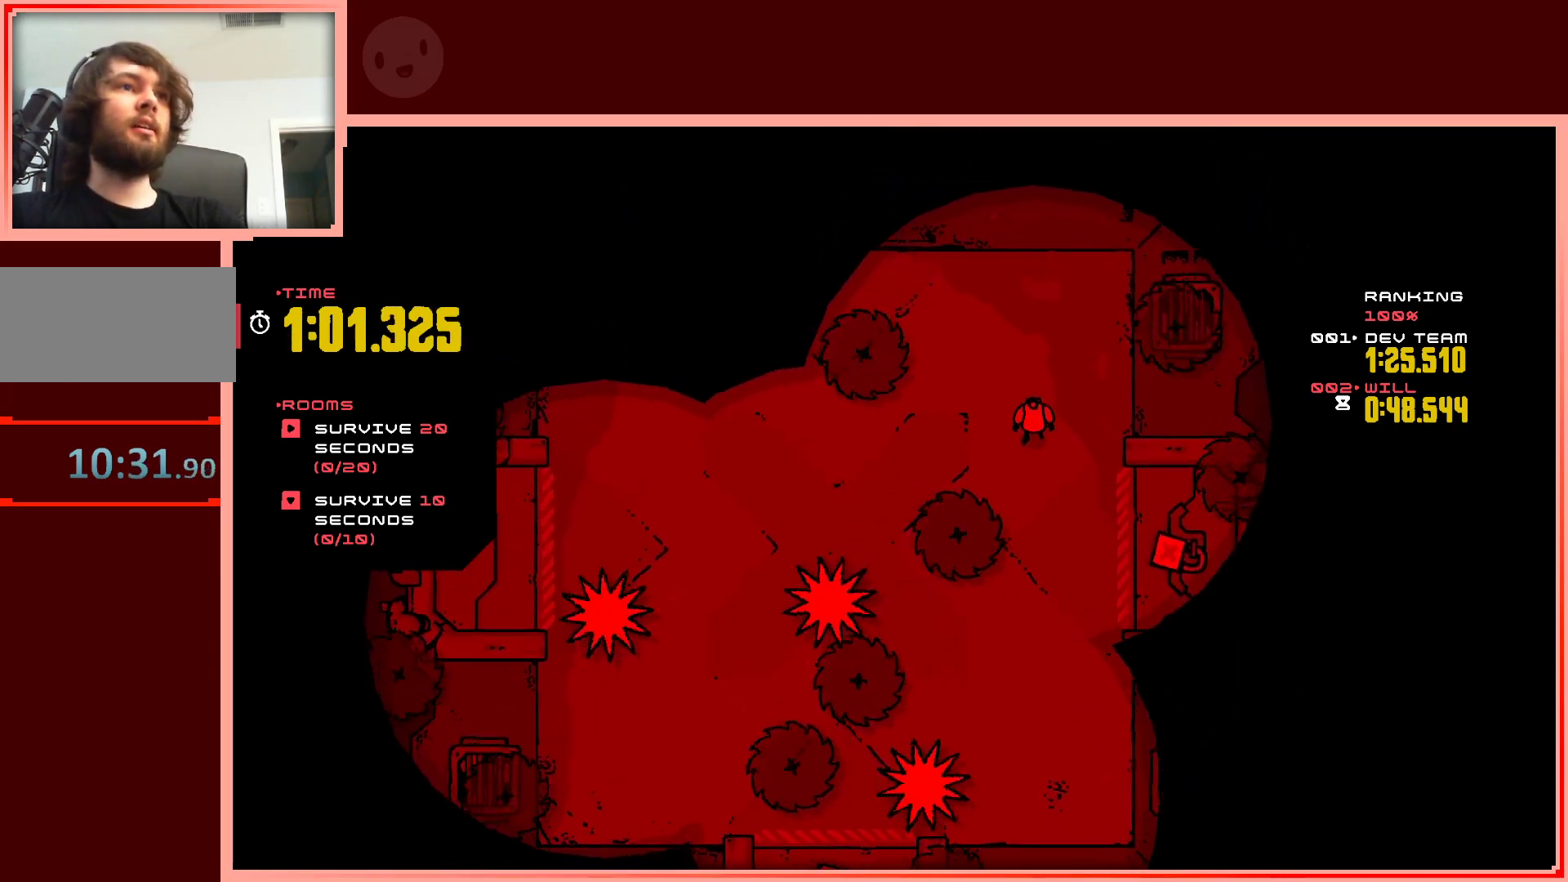
{"keys": ["right", "up"], "events": [[367, "right", "down"], [417, "up", "down"]]}
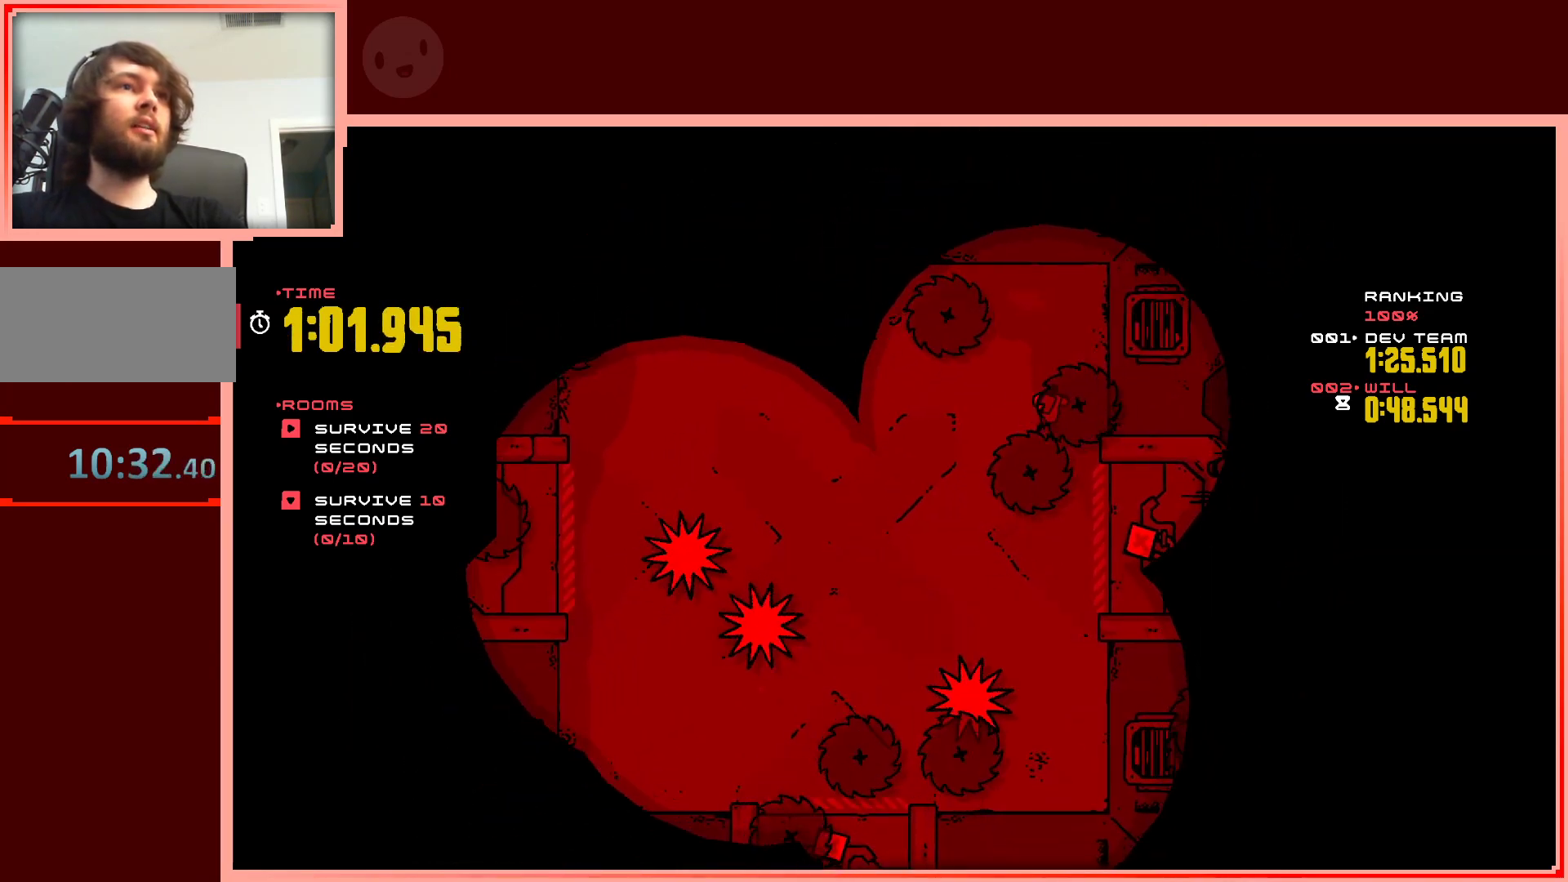
{"keys": [], "events": [[17, "up", "up"], [150, "right", "up"]]}
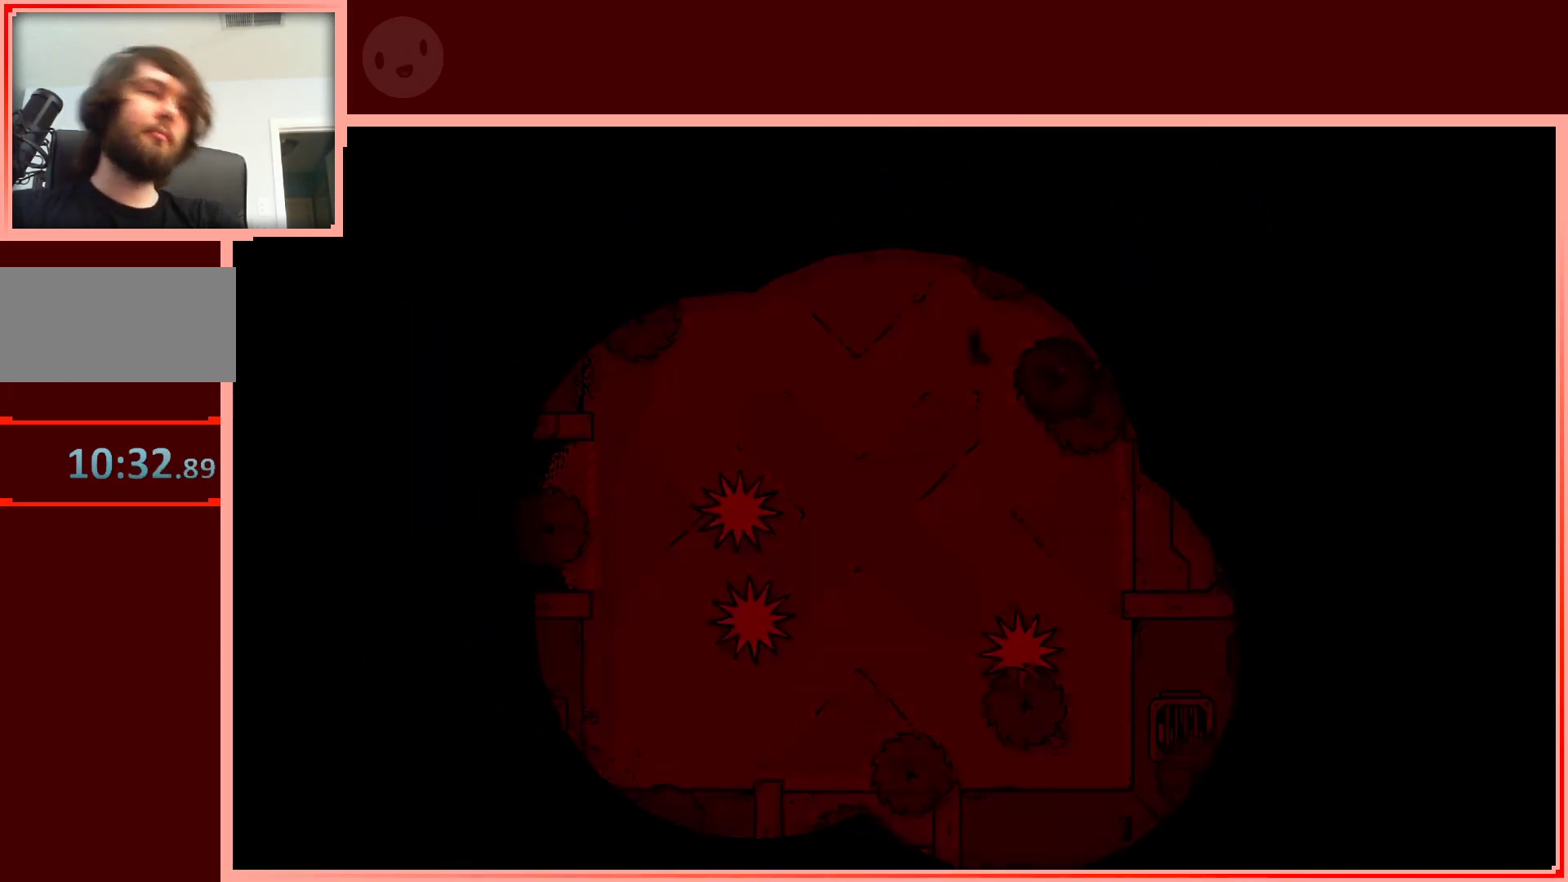
{"keys": [], "events": []}
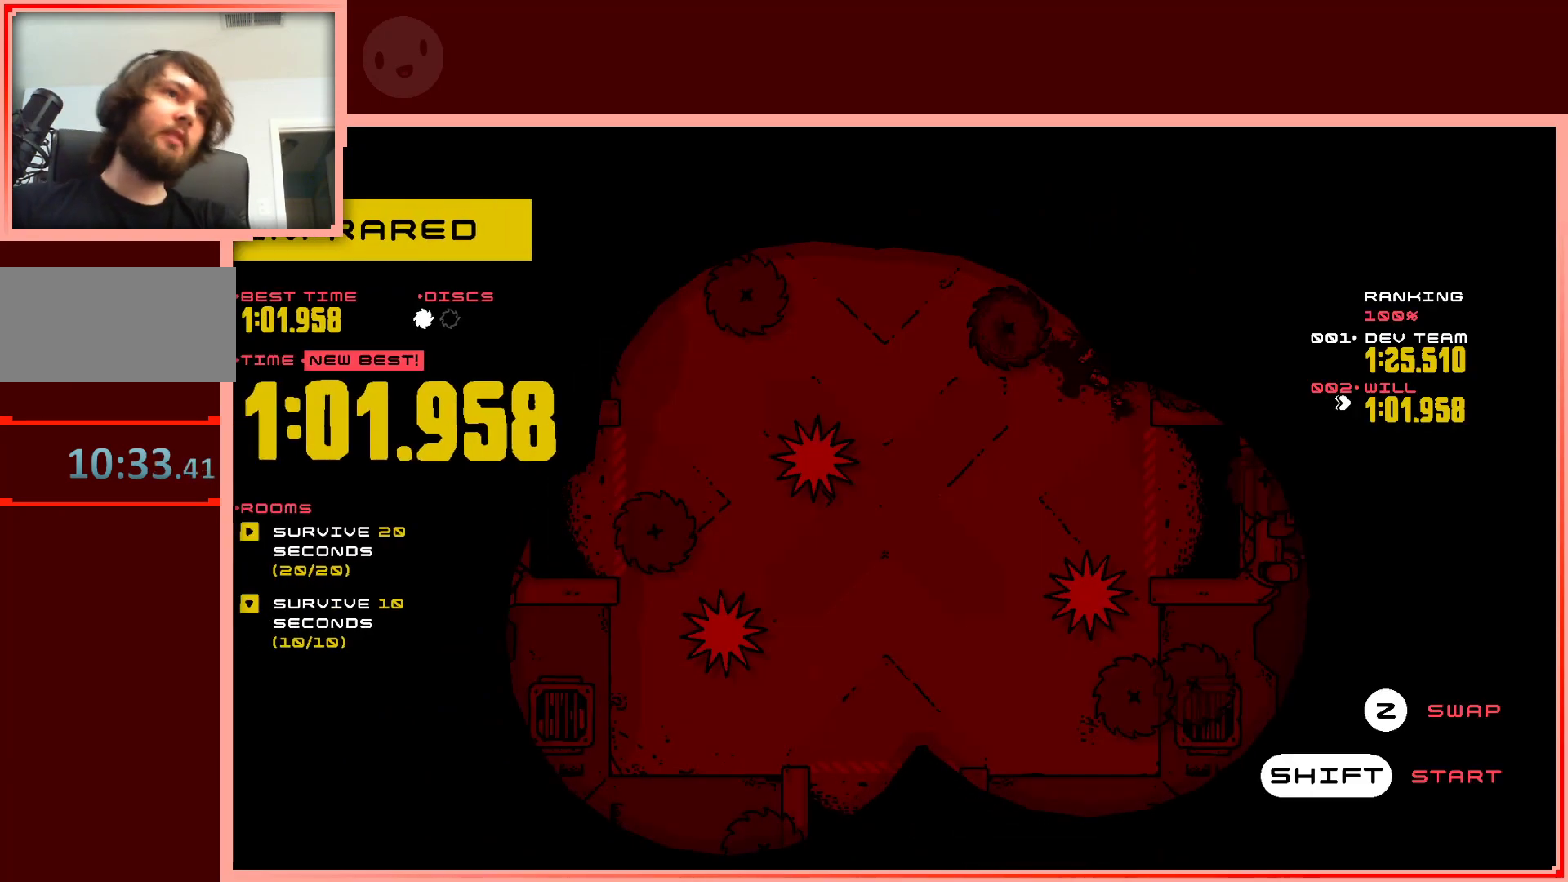
{"keys": [], "events": [[233, "right", "down"], [317, "right", "up"]]}
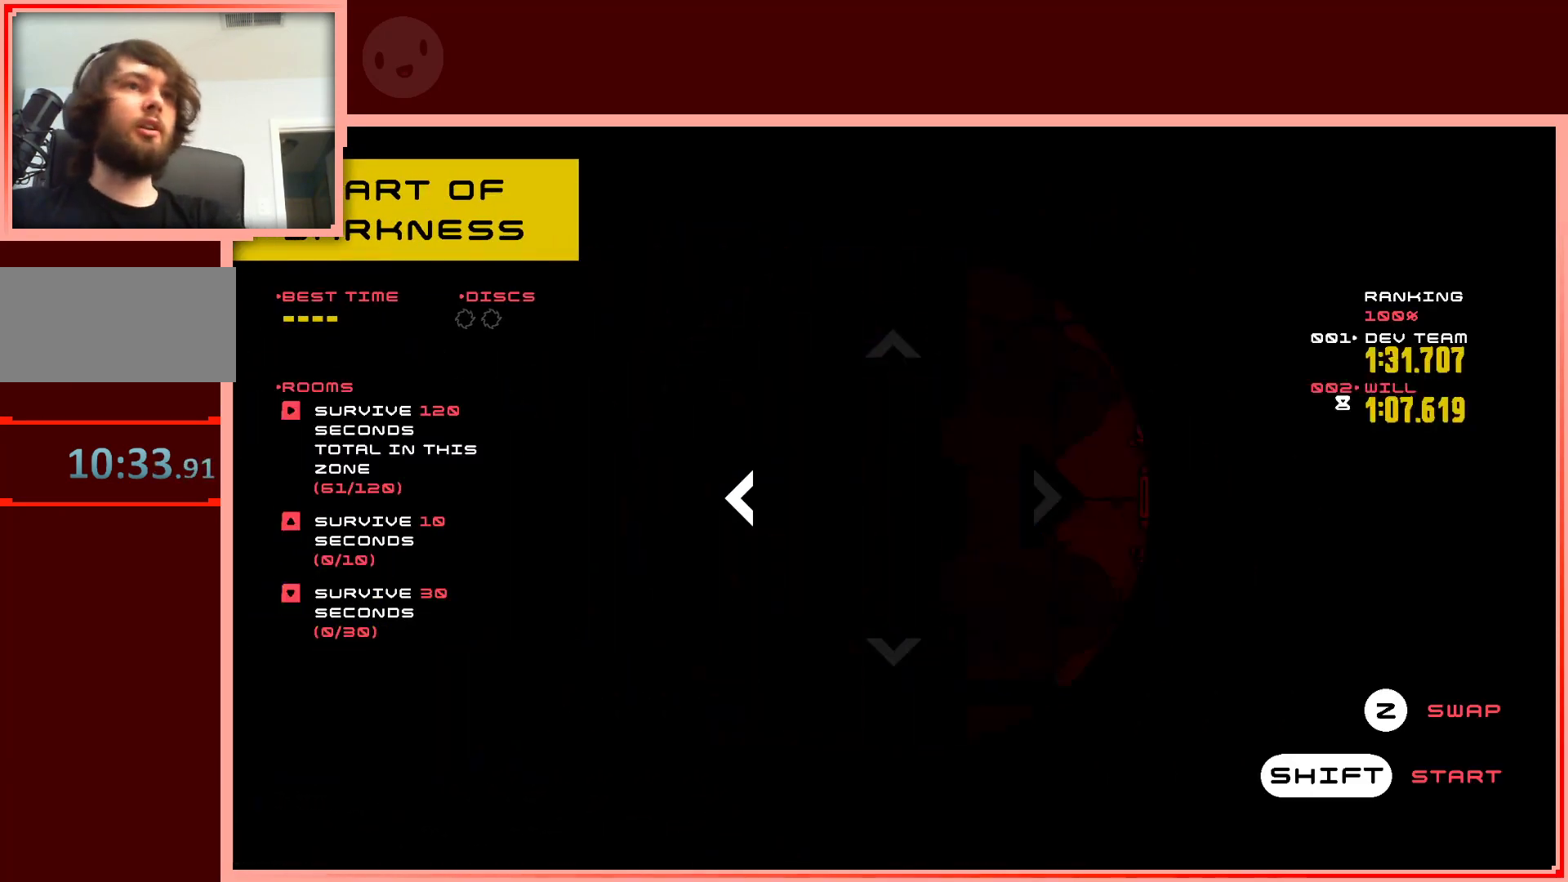
{"keys": [], "events": [[333, "shift", "down"], [483, "shift", "up"]]}
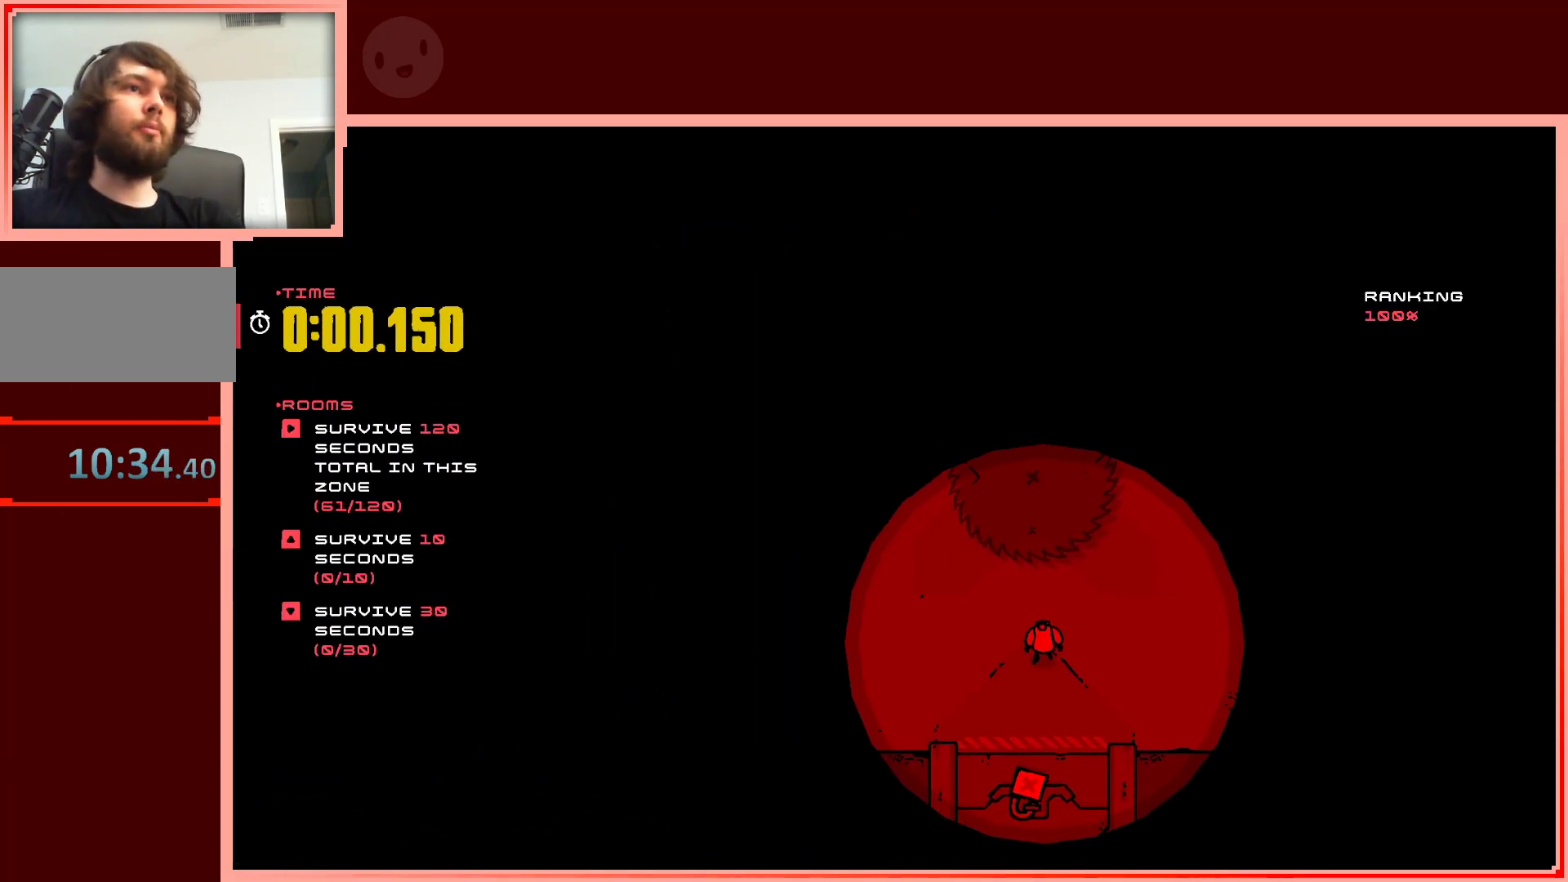
{"keys": [], "events": []}
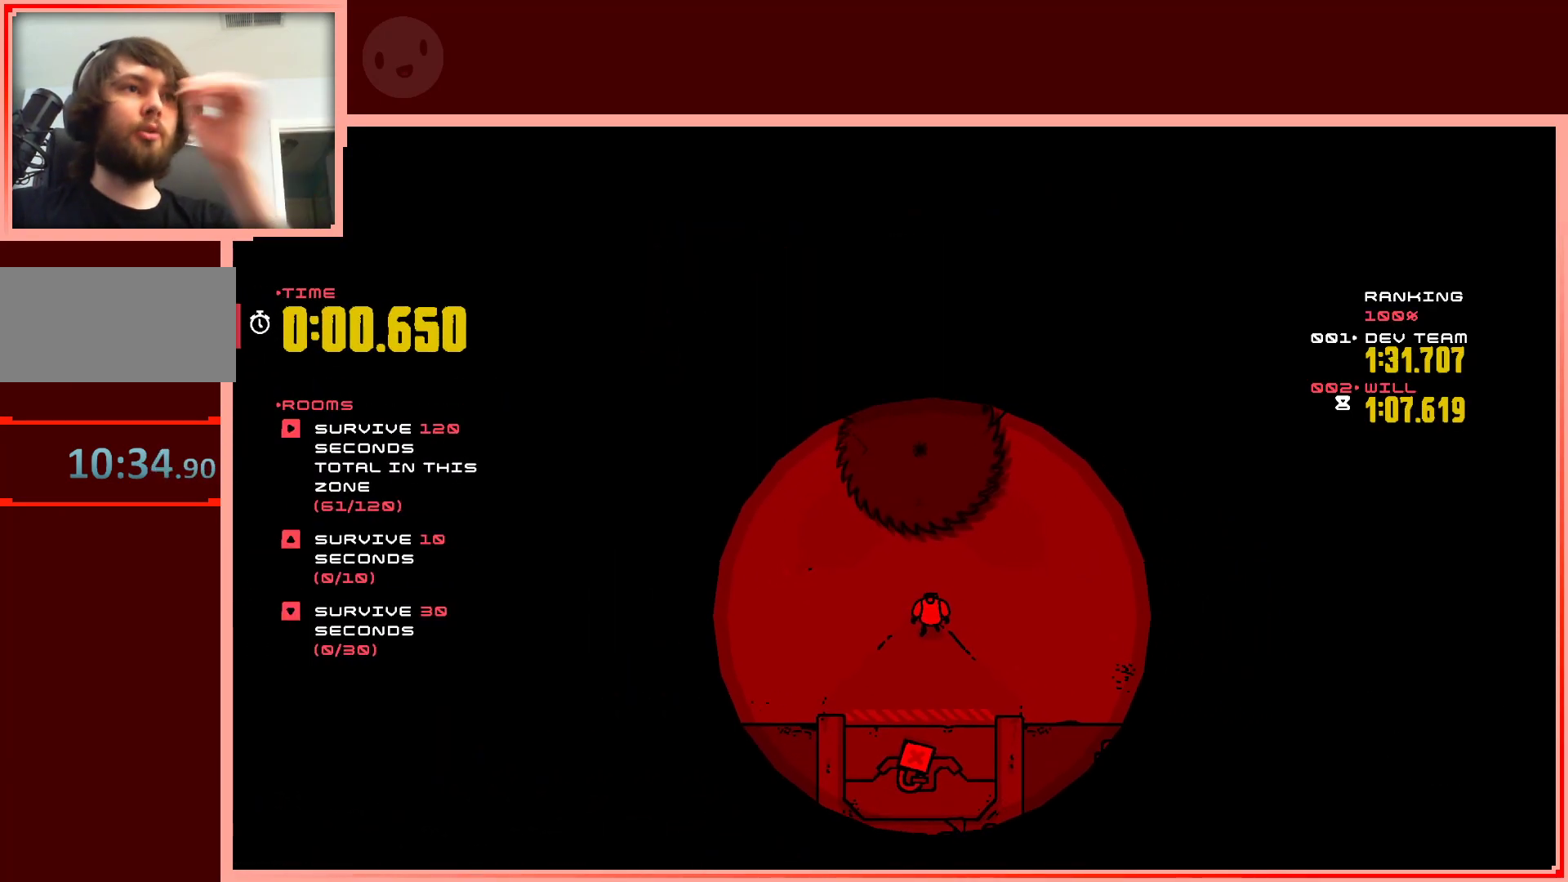
{"keys": [], "events": []}
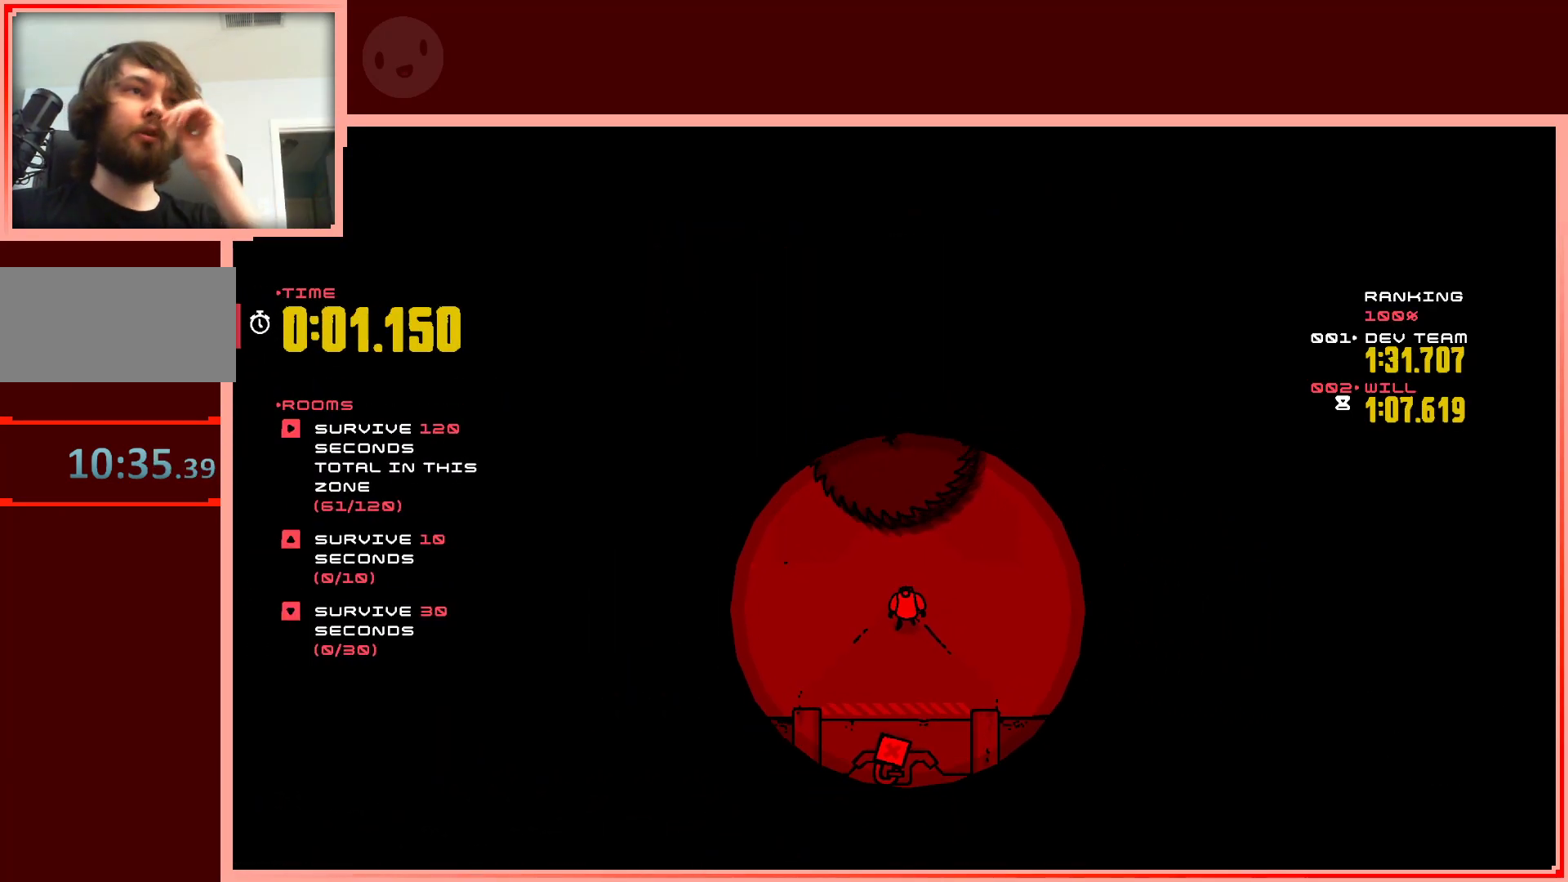
{"keys": [], "events": [[333, "right", "down"], [483, "right", "up"]]}
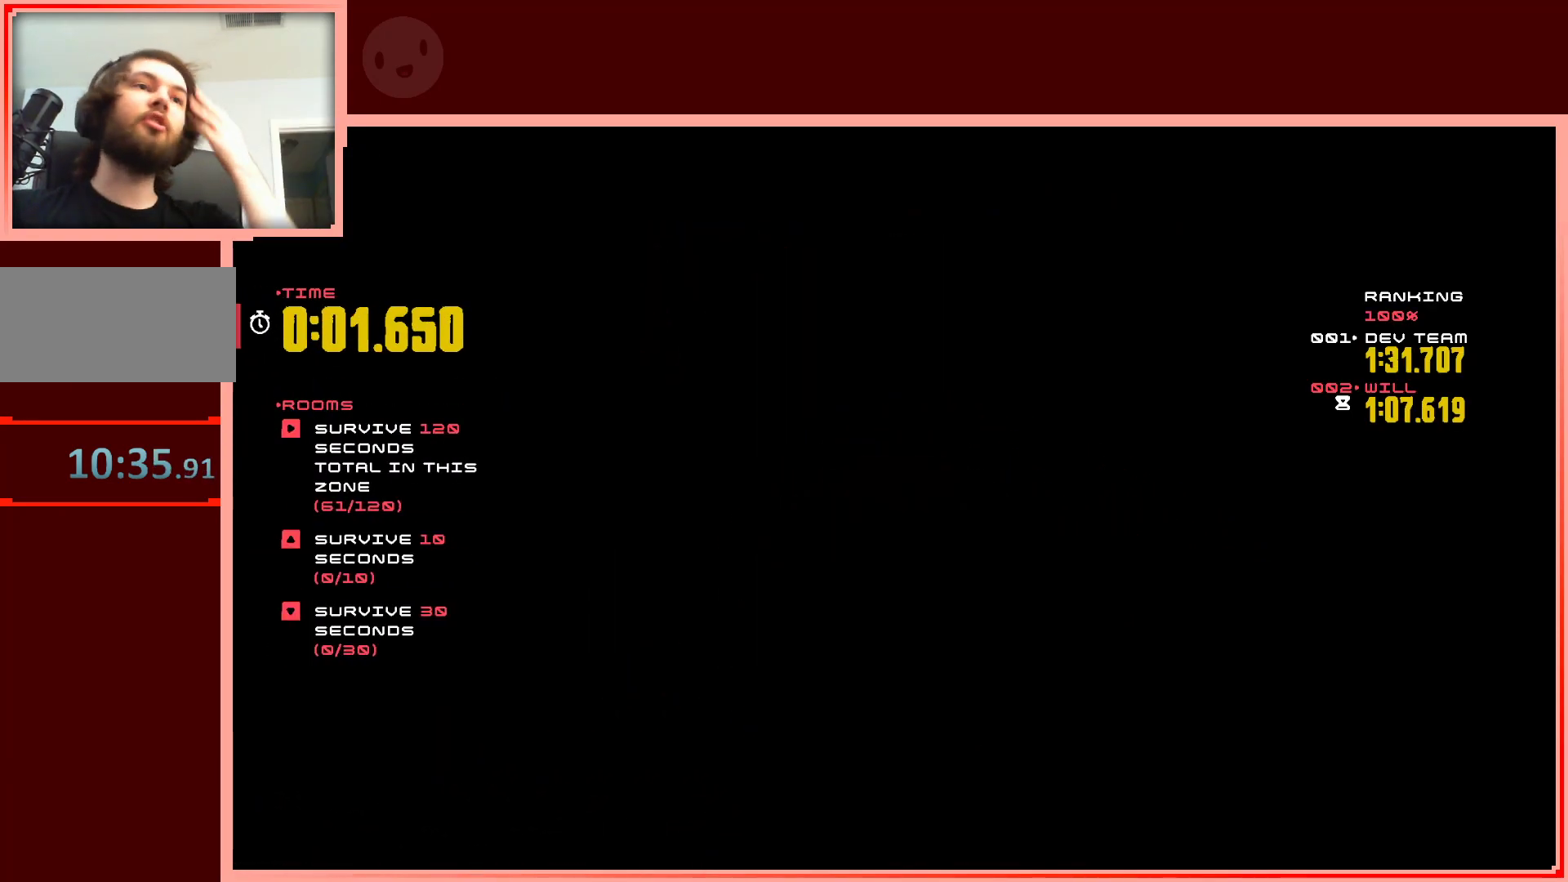
{"keys": [], "events": []}
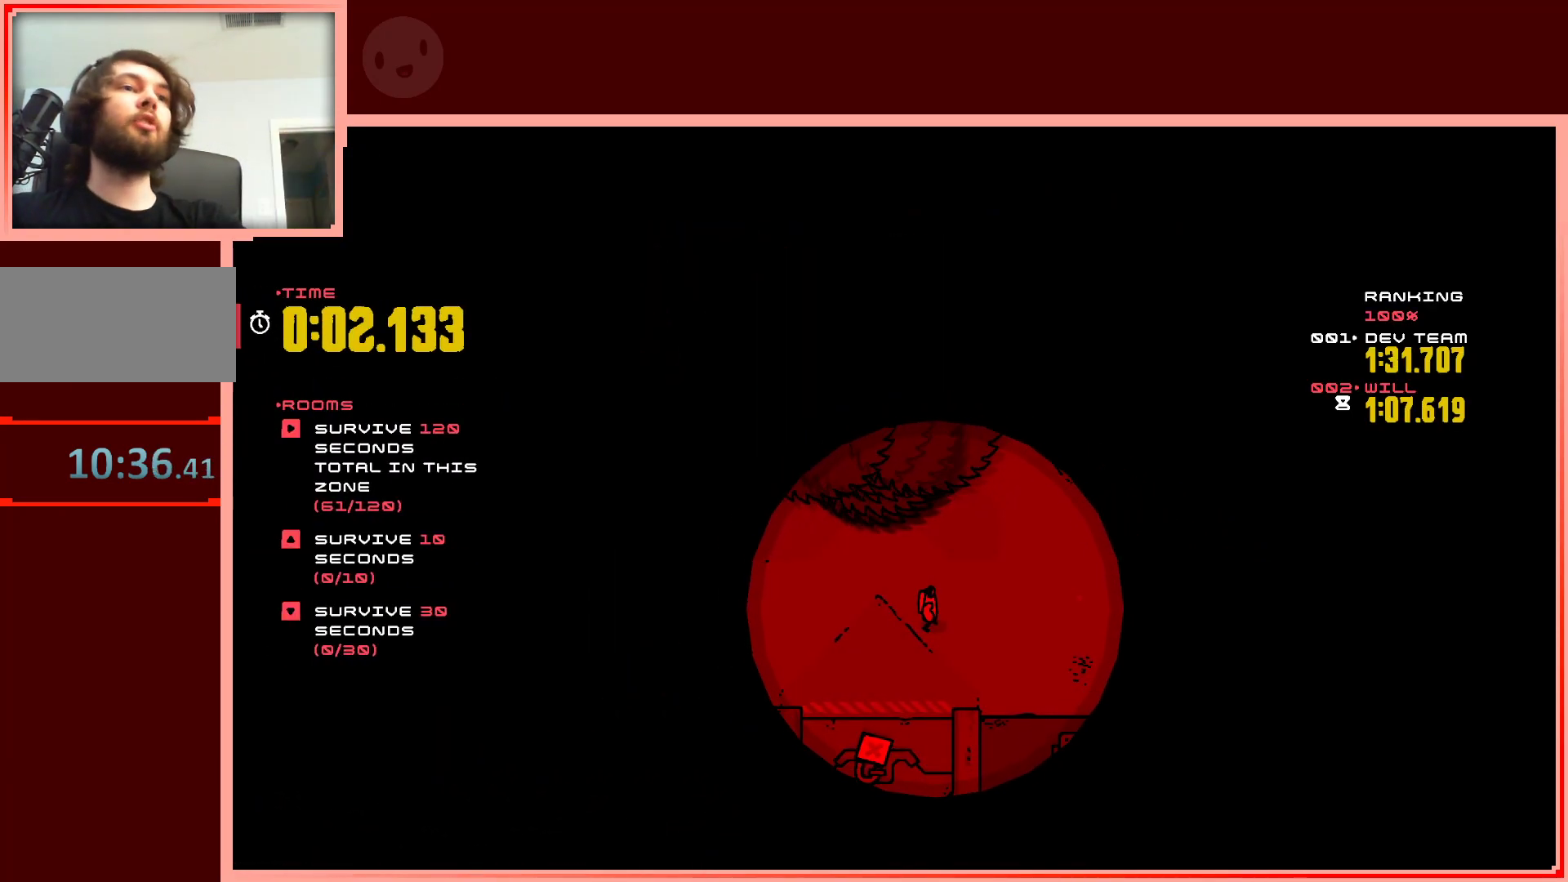
{"keys": [], "events": []}
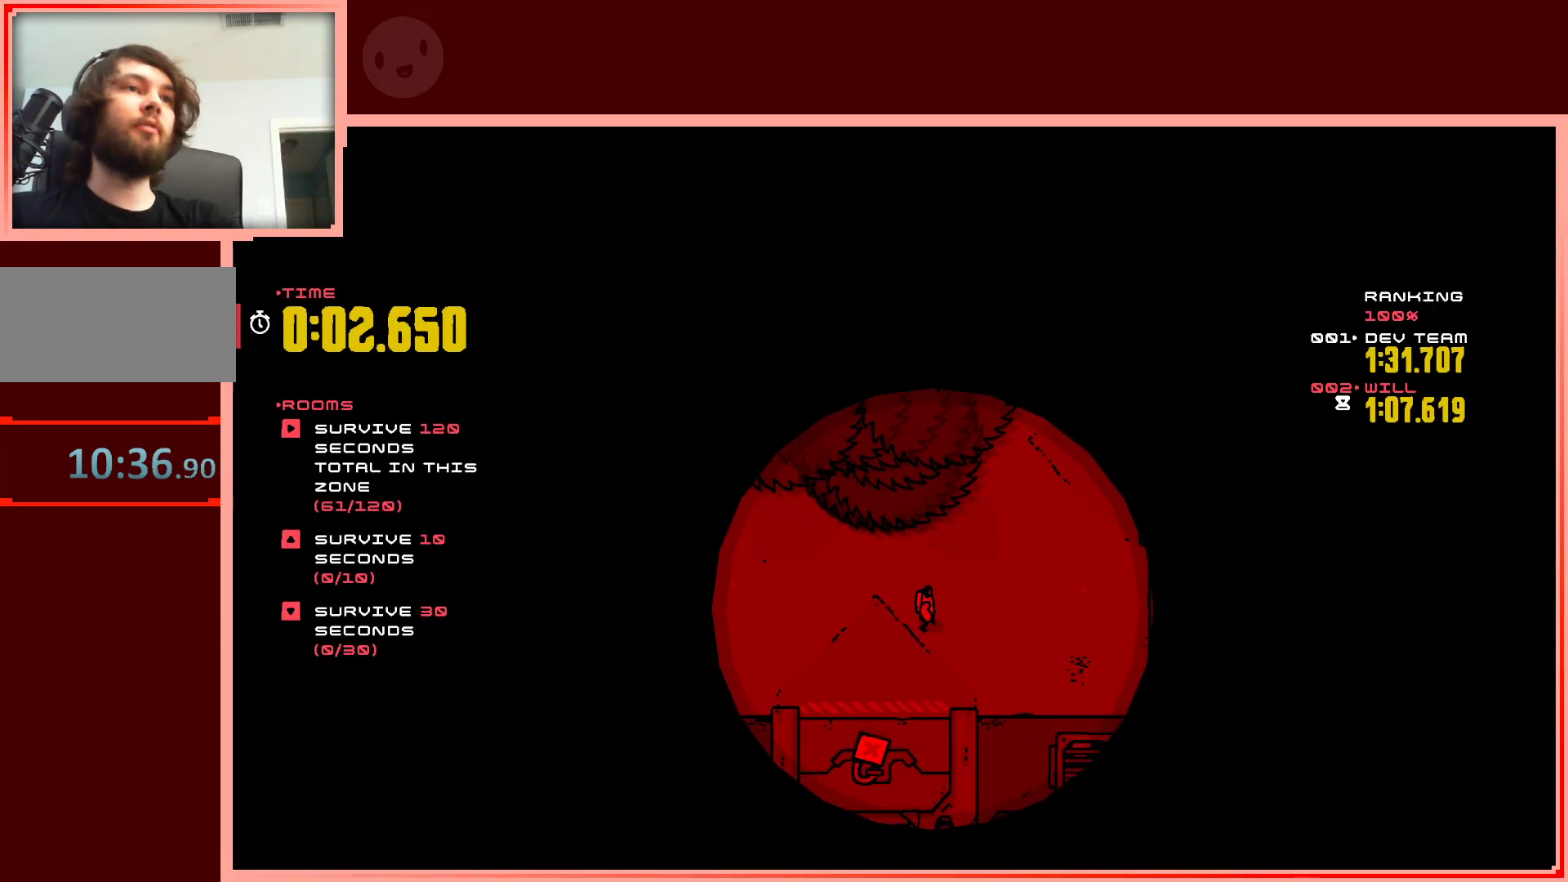
{"keys": [], "events": []}
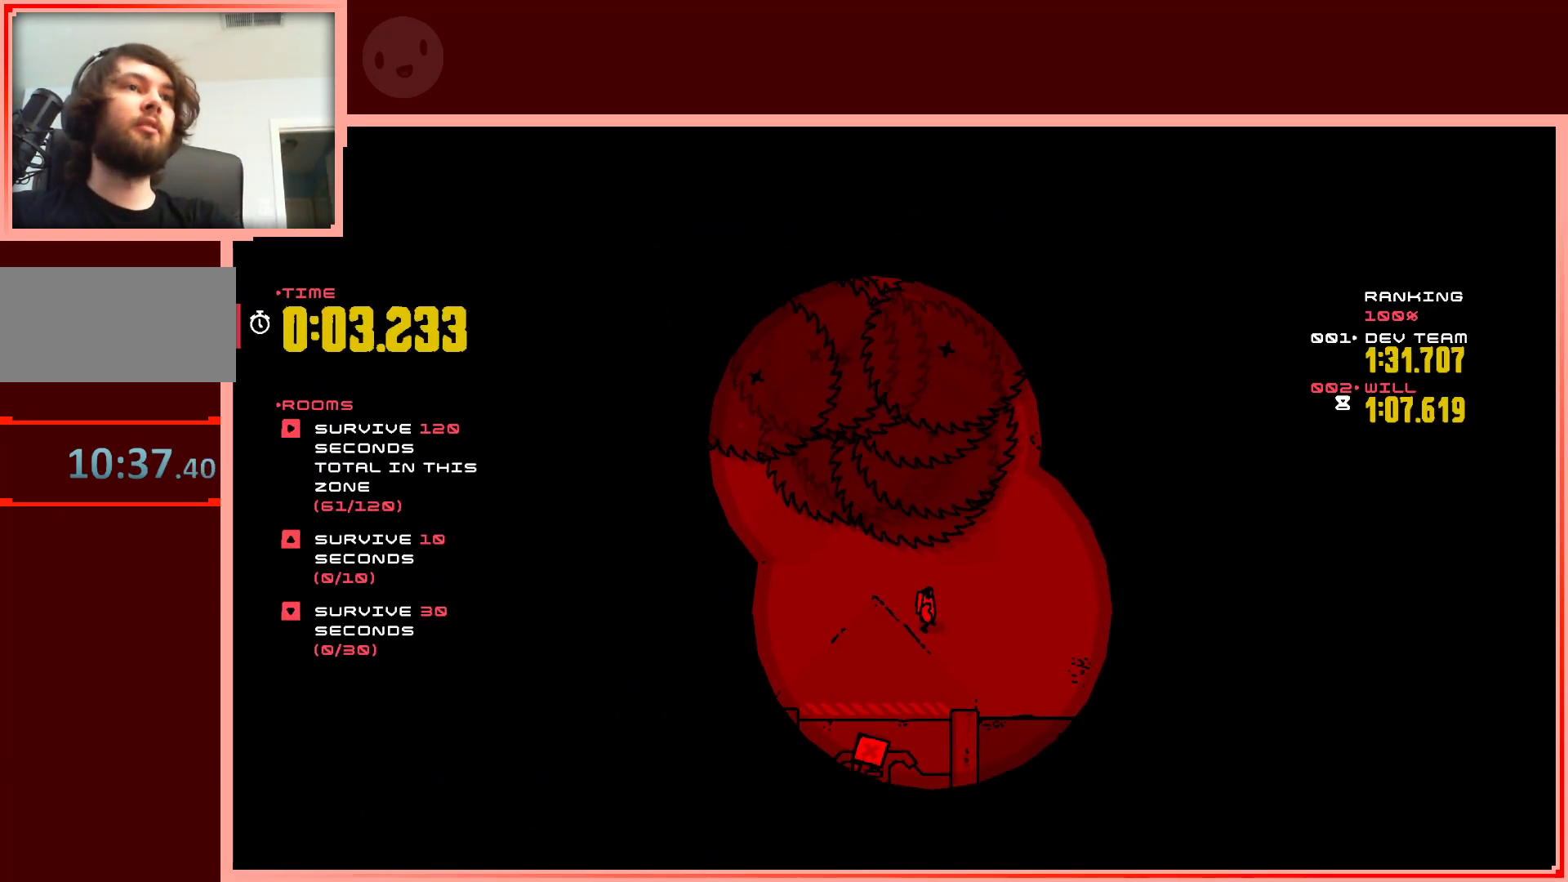
{"keys": ["down", "left"], "events": [[167, "right", "down"], [267, "right", "up"], [400, "left", "down"], [500, "down", "down"]]}
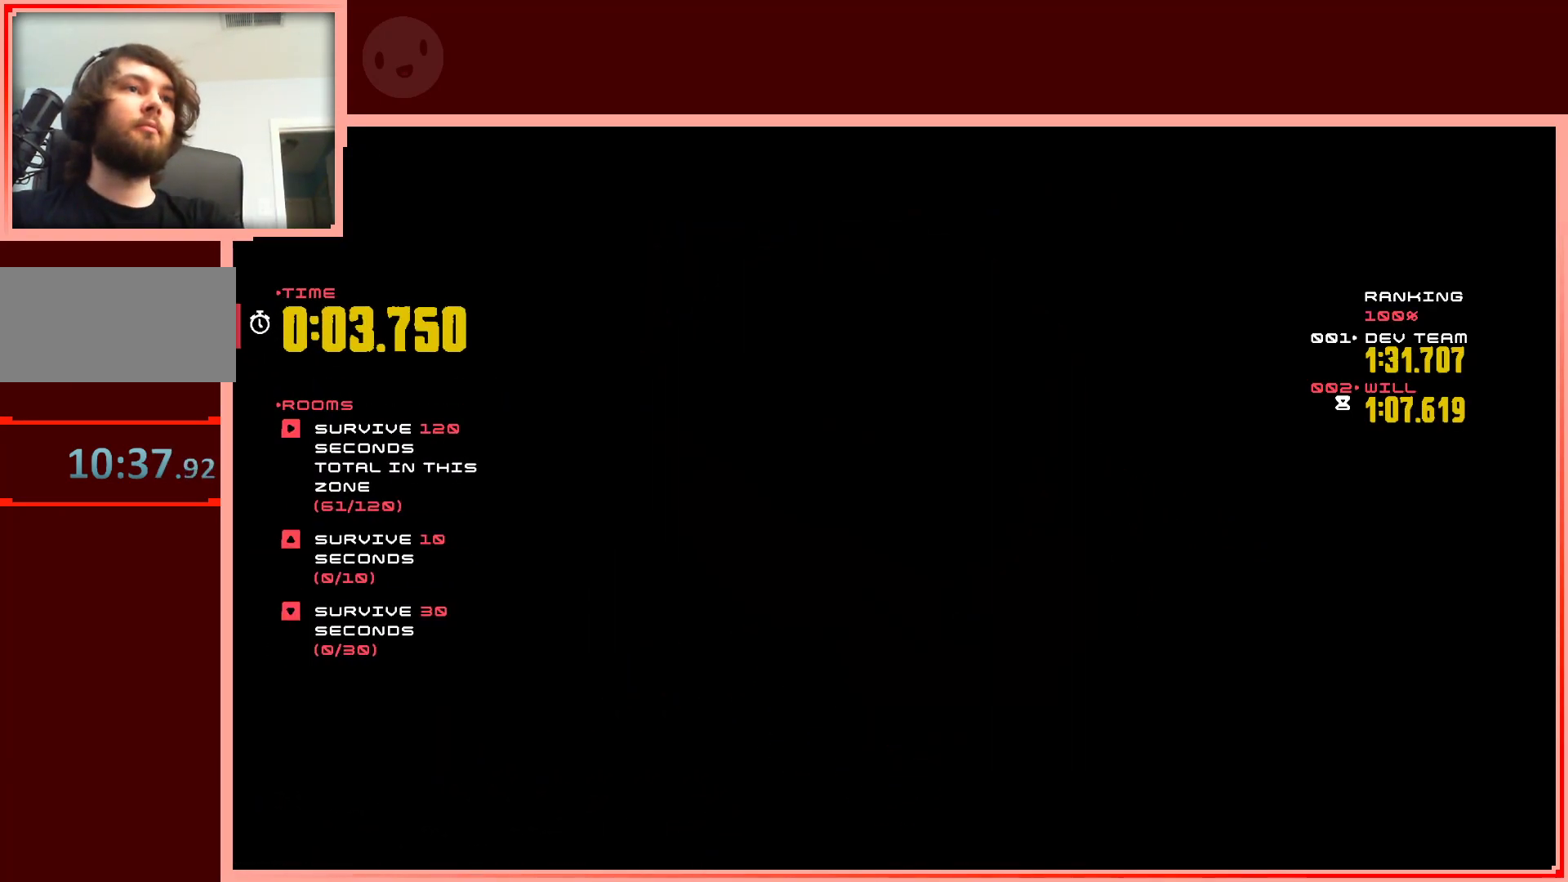
{"keys": [], "events": [[33, "down", "up"], [83, "left", "up"]]}
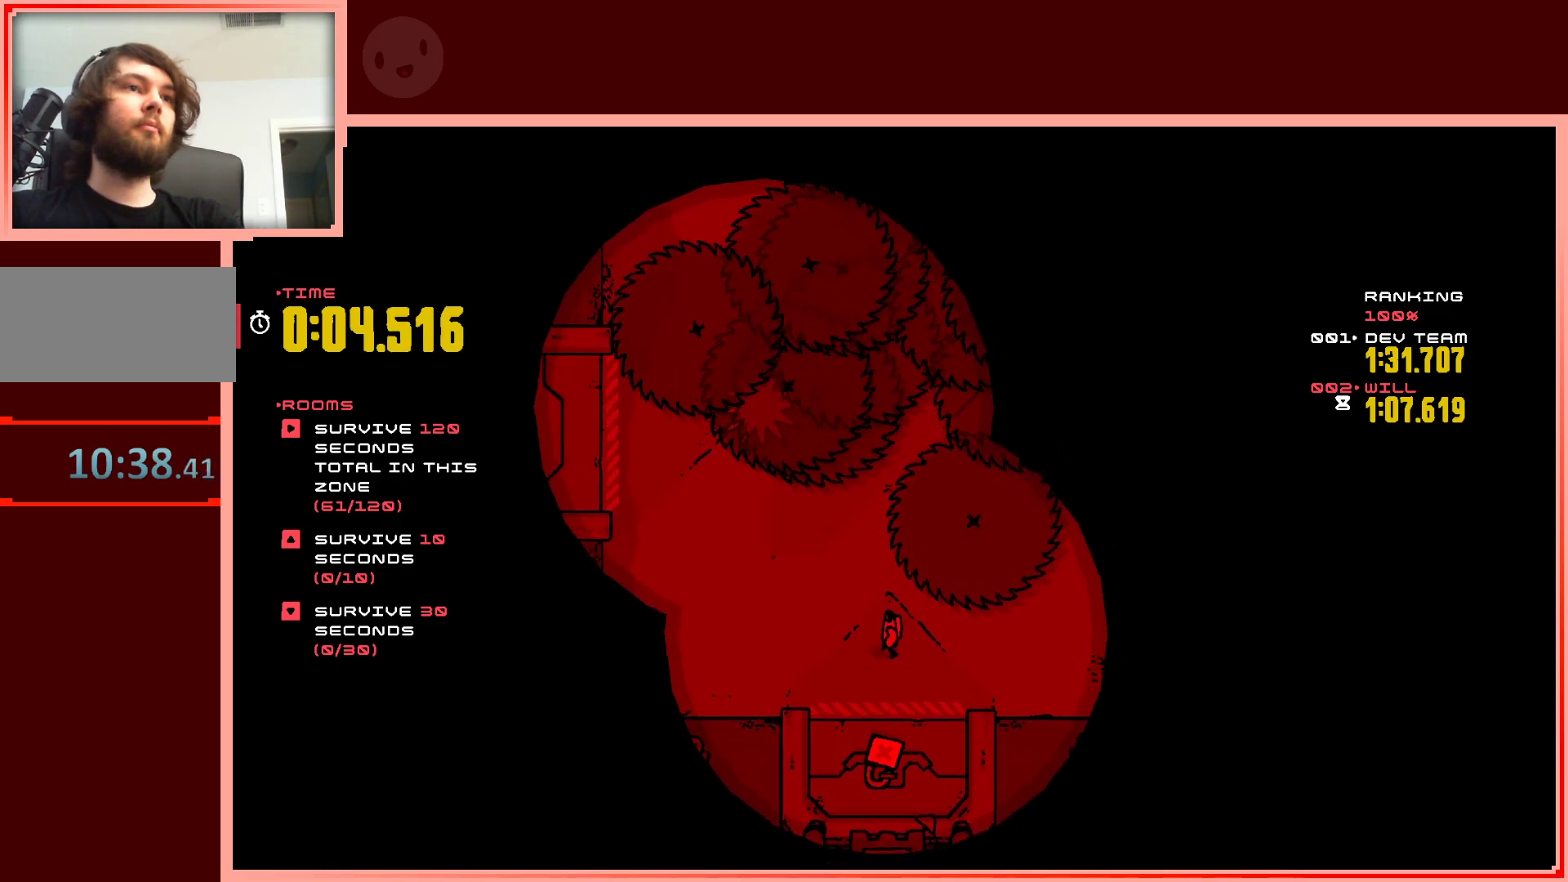
{"keys": [], "events": [[50, "left", "down"], [200, "up", "down"], [250, "left", "up"], [283, "up", "up"]]}
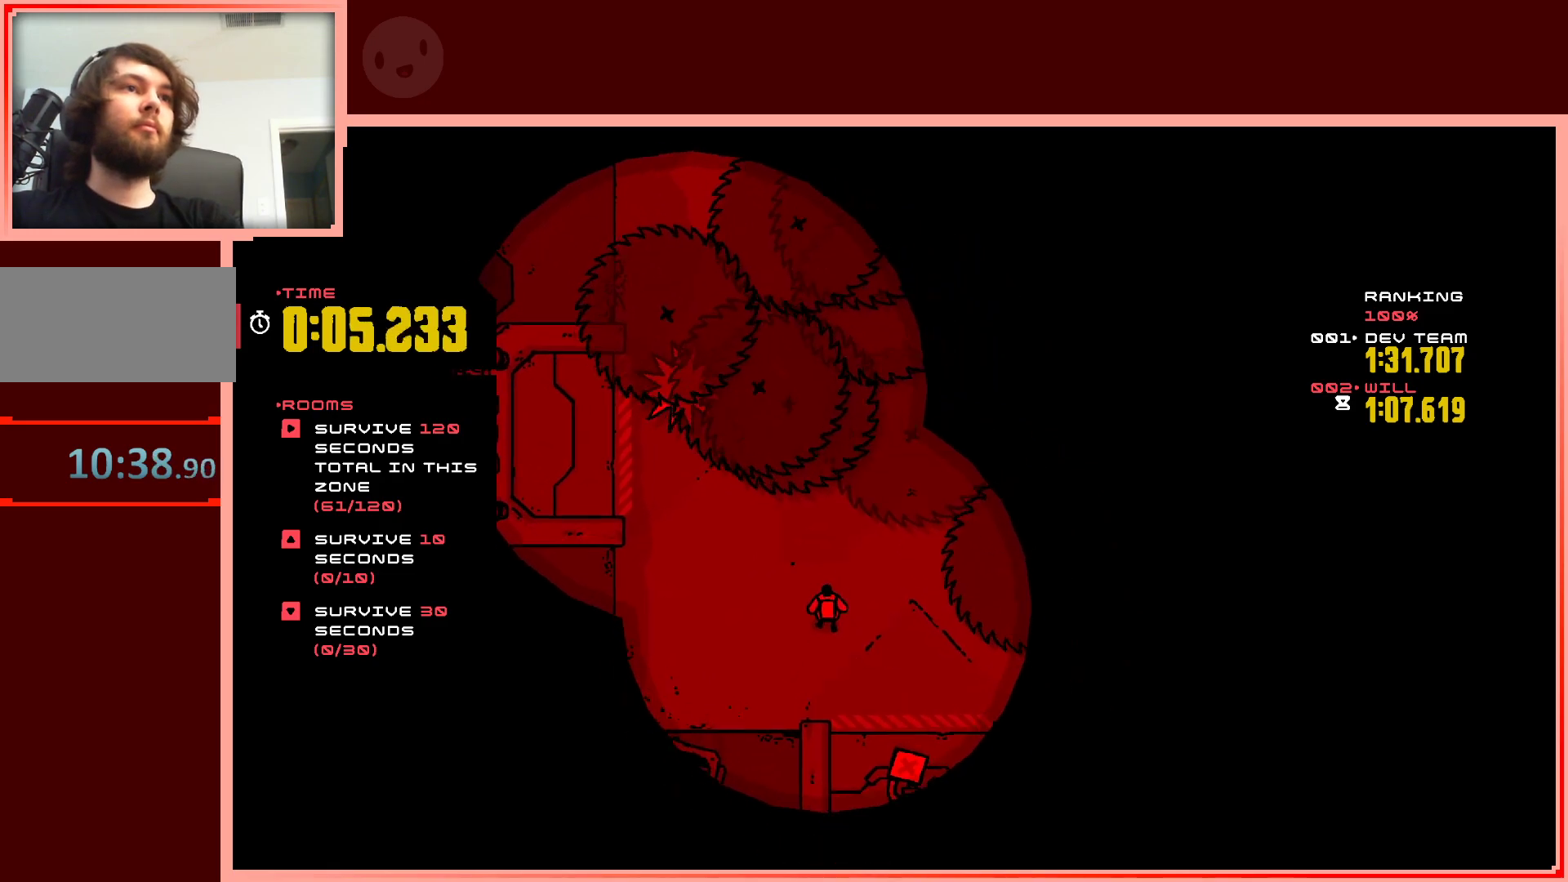
{"keys": [], "events": []}
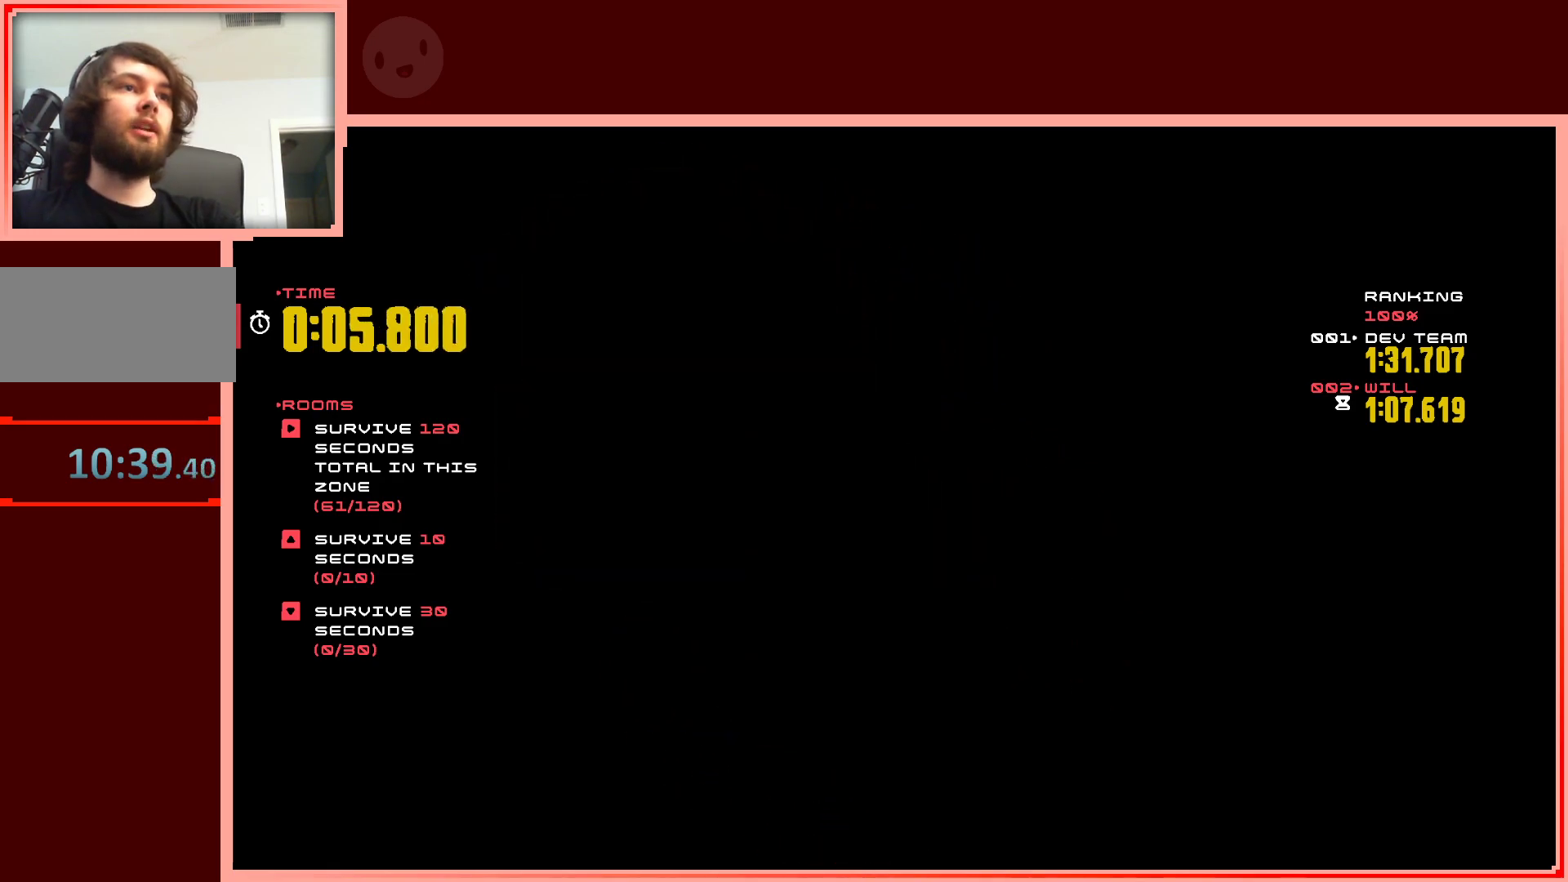
{"keys": [], "events": [[83, "right", "down"], [233, "right", "up"]]}
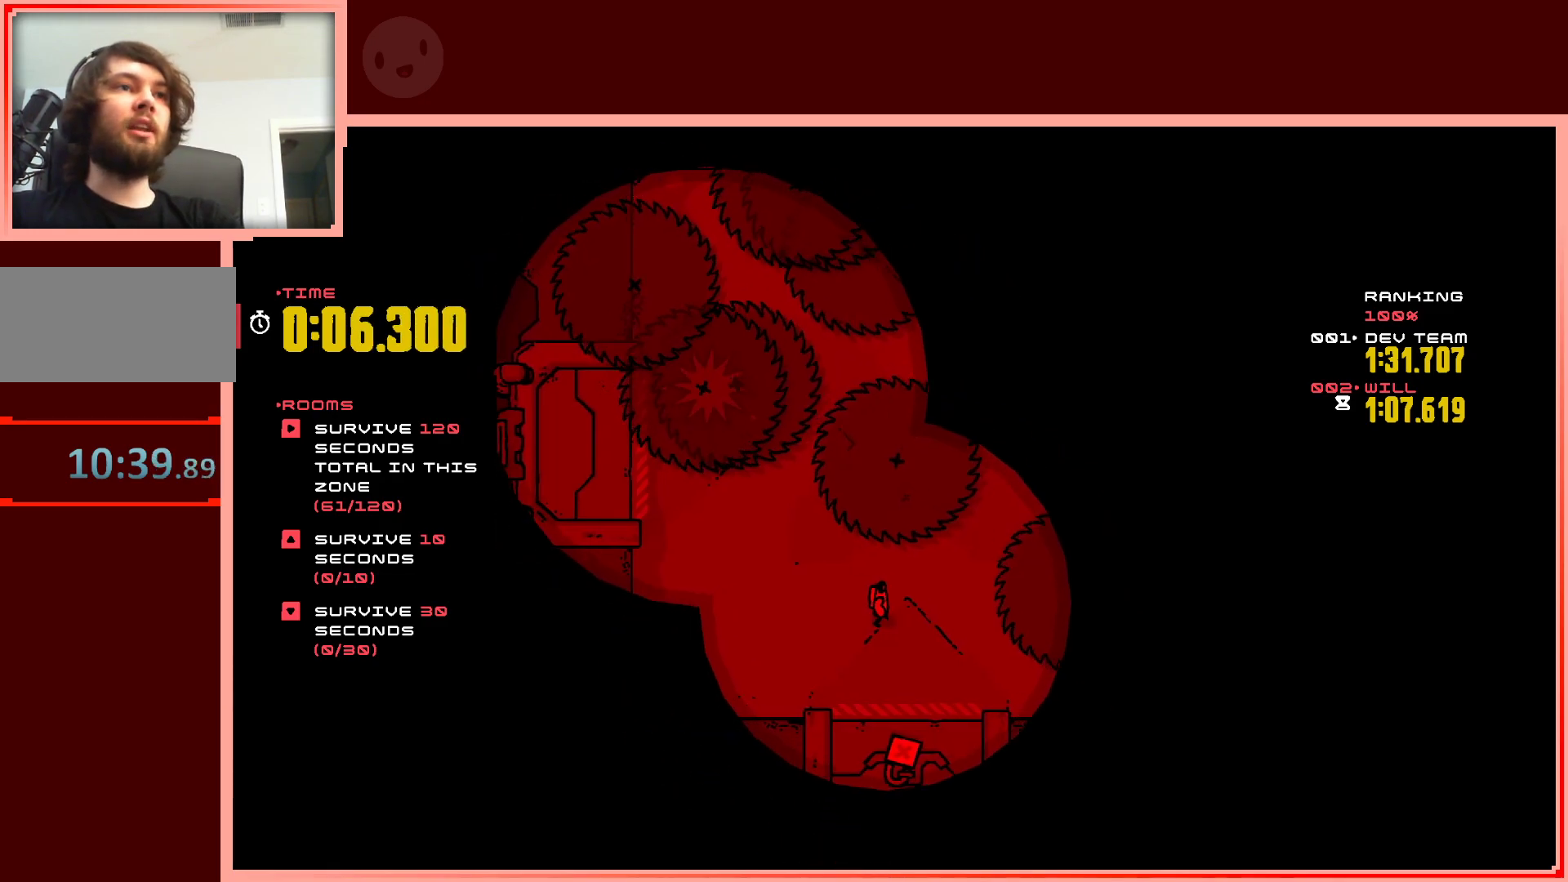
{"keys": [], "events": [[250, "down", "down"], [250, "right", "down"], [300, "down", "up"], [417, "right", "up"]]}
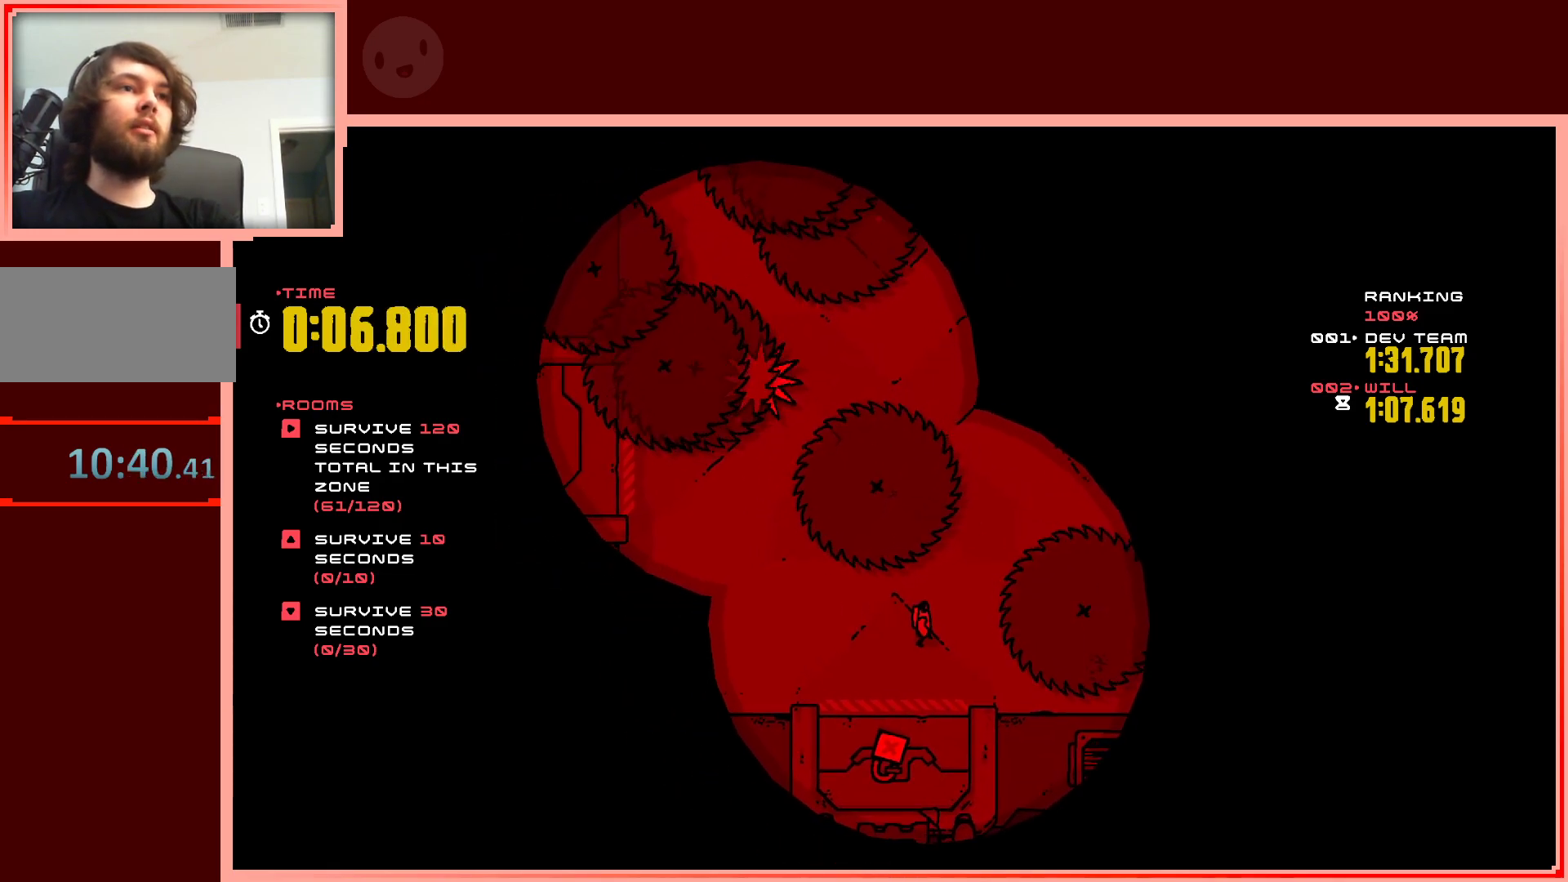
{"keys": ["right", "up"], "events": [[217, "right", "down"], [300, "up", "down"]]}
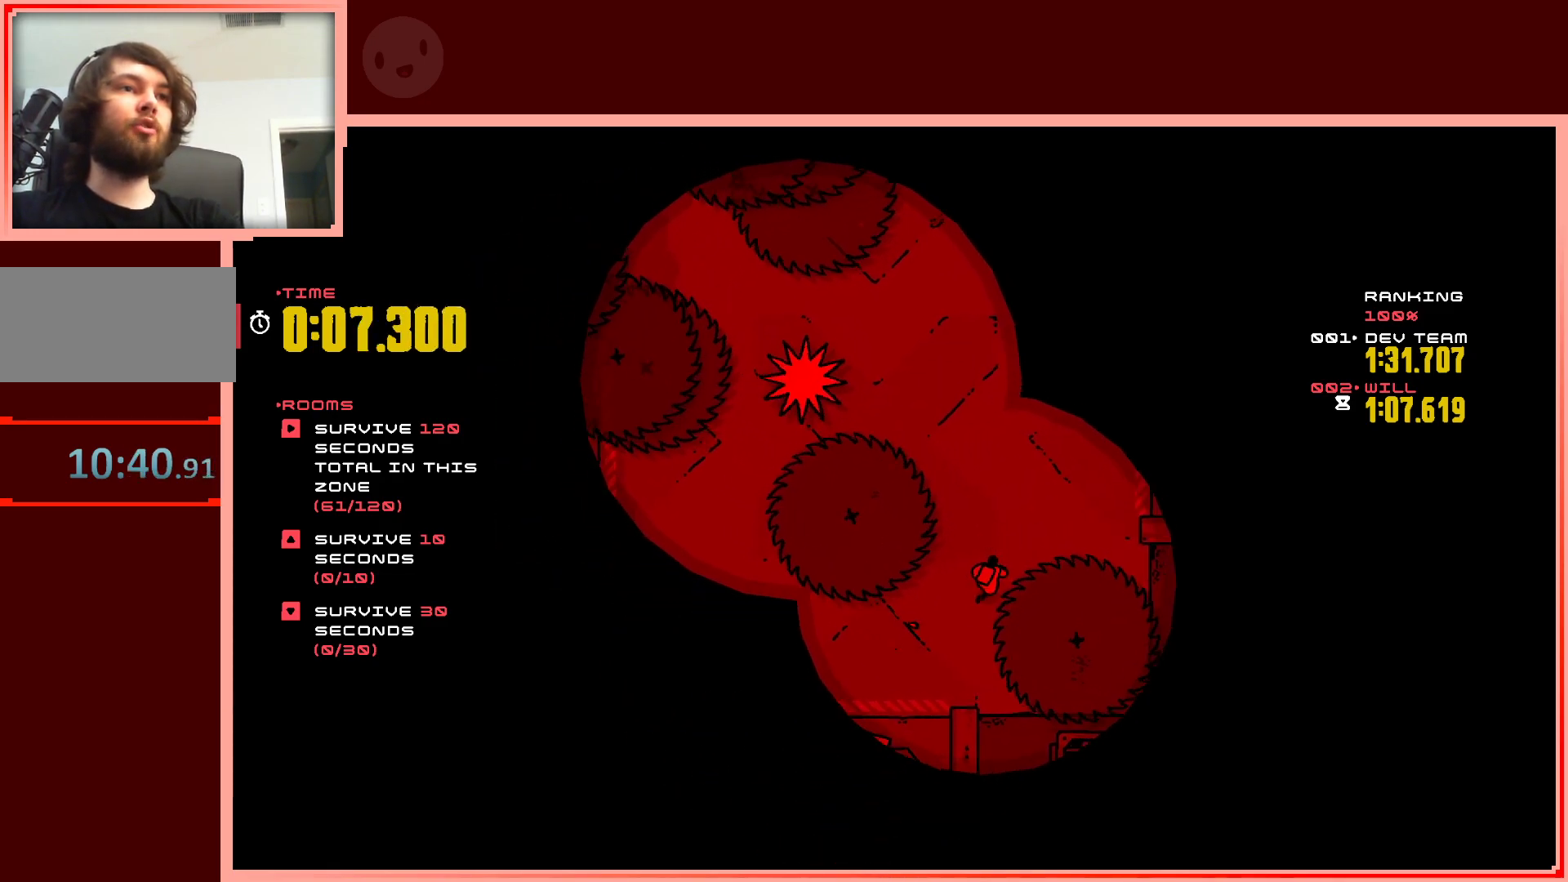
{"keys": [], "events": [[83, "right", "up"], [83, "up", "up"]]}
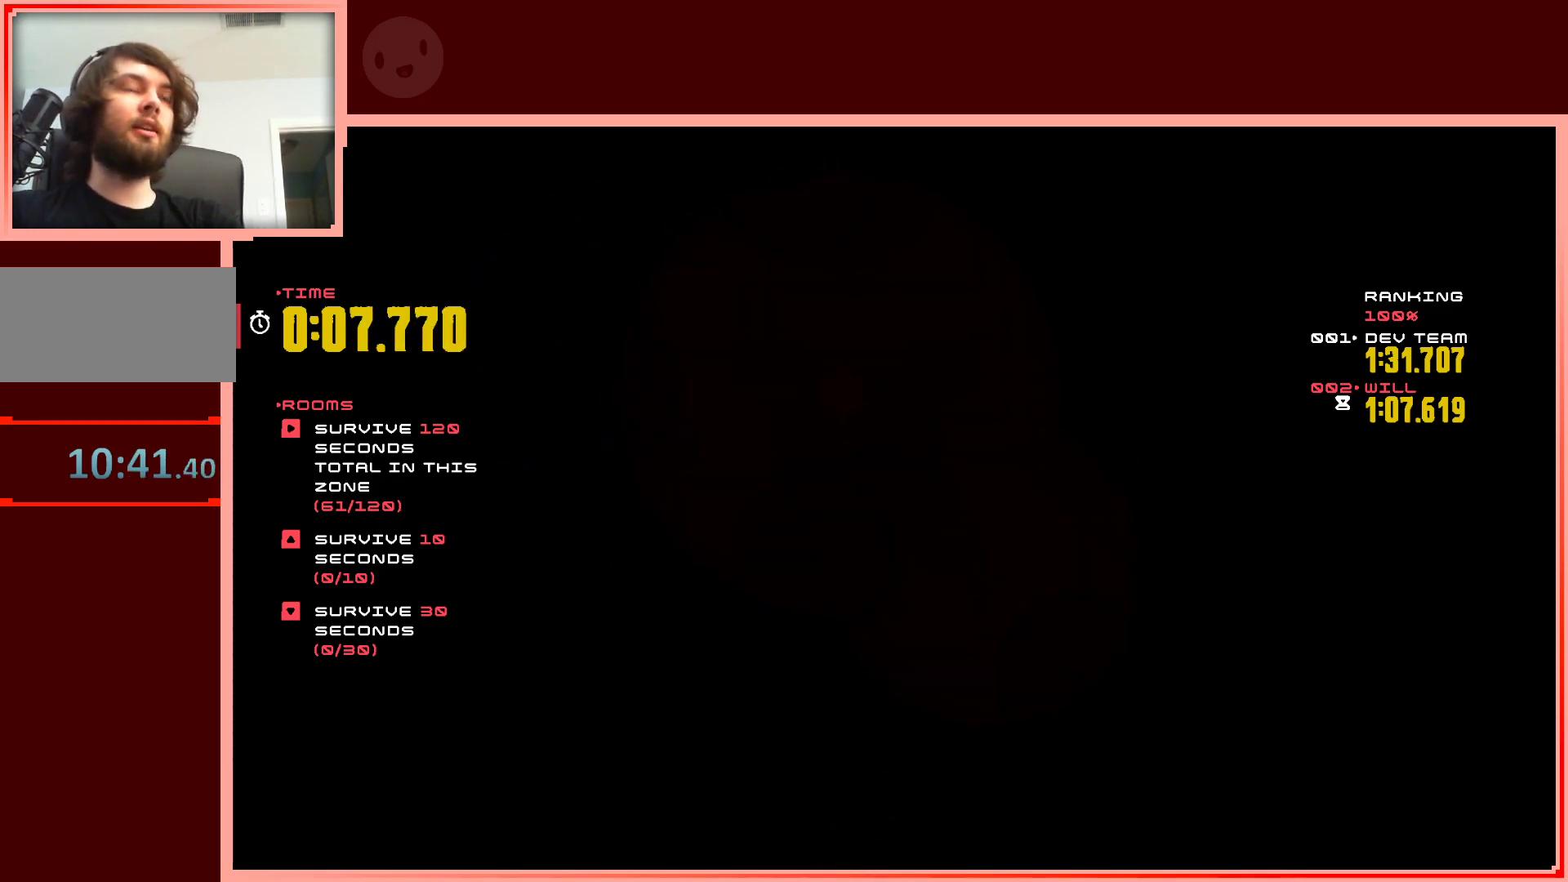
{"keys": [], "events": []}
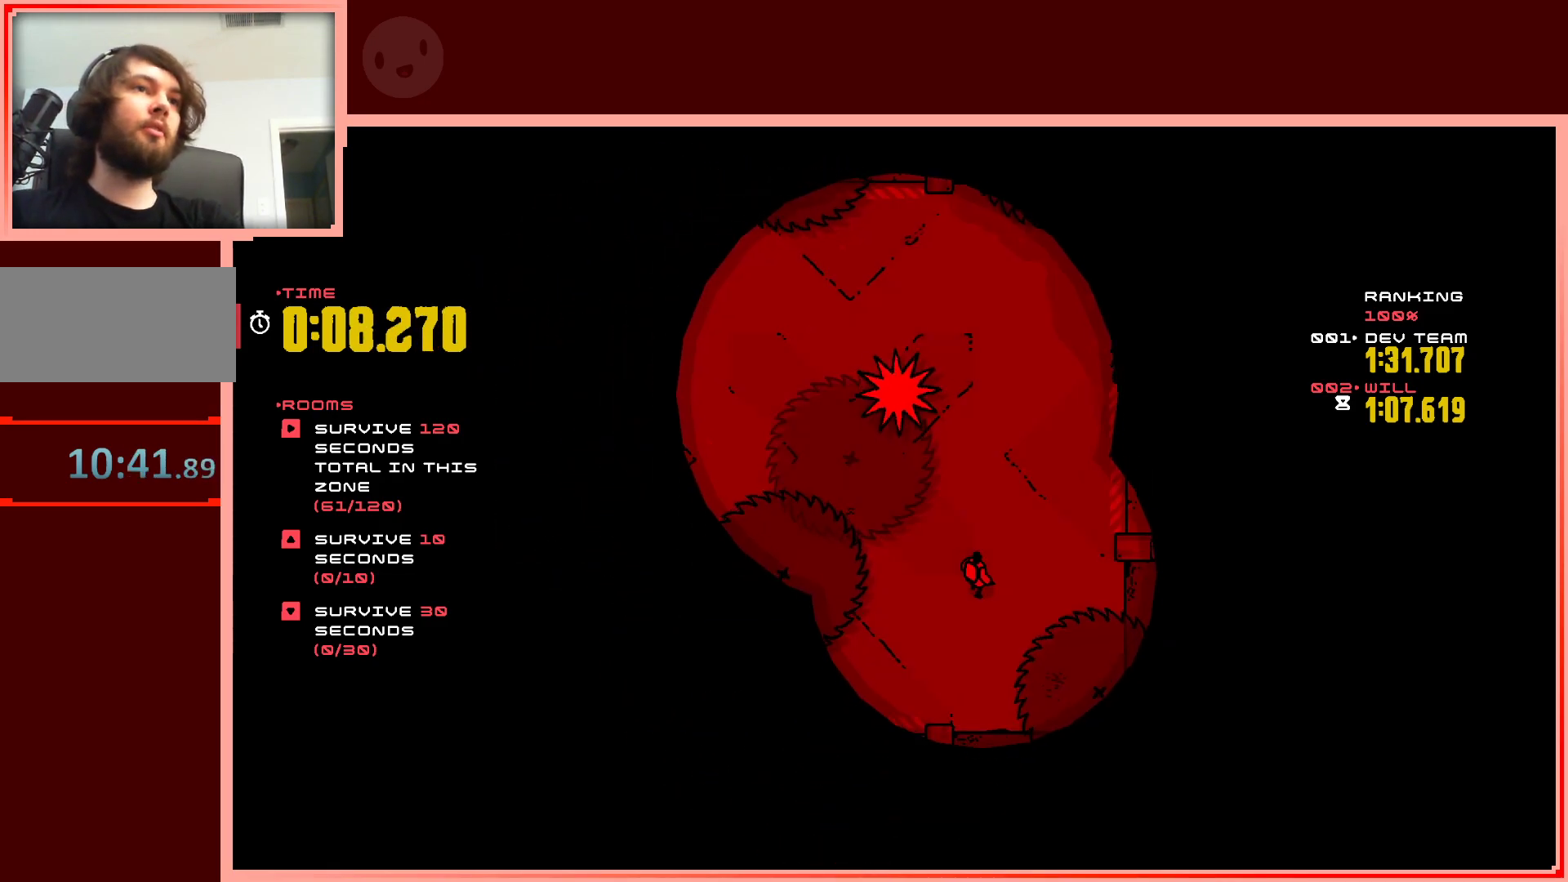
{"keys": [], "events": []}
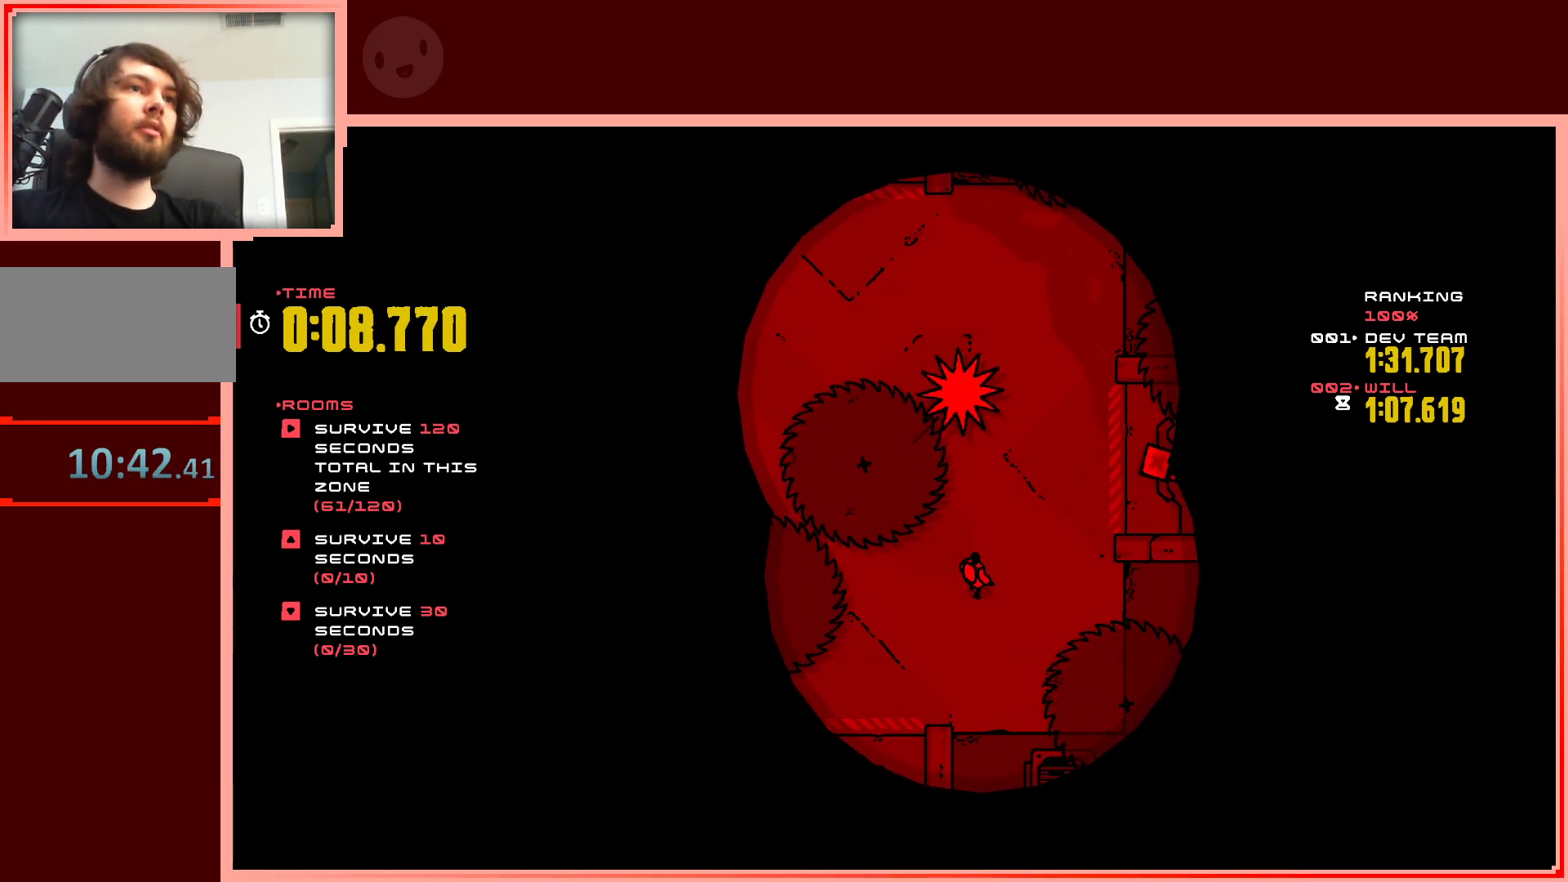
{"keys": ["down"], "events": [[367, "down", "down"]]}